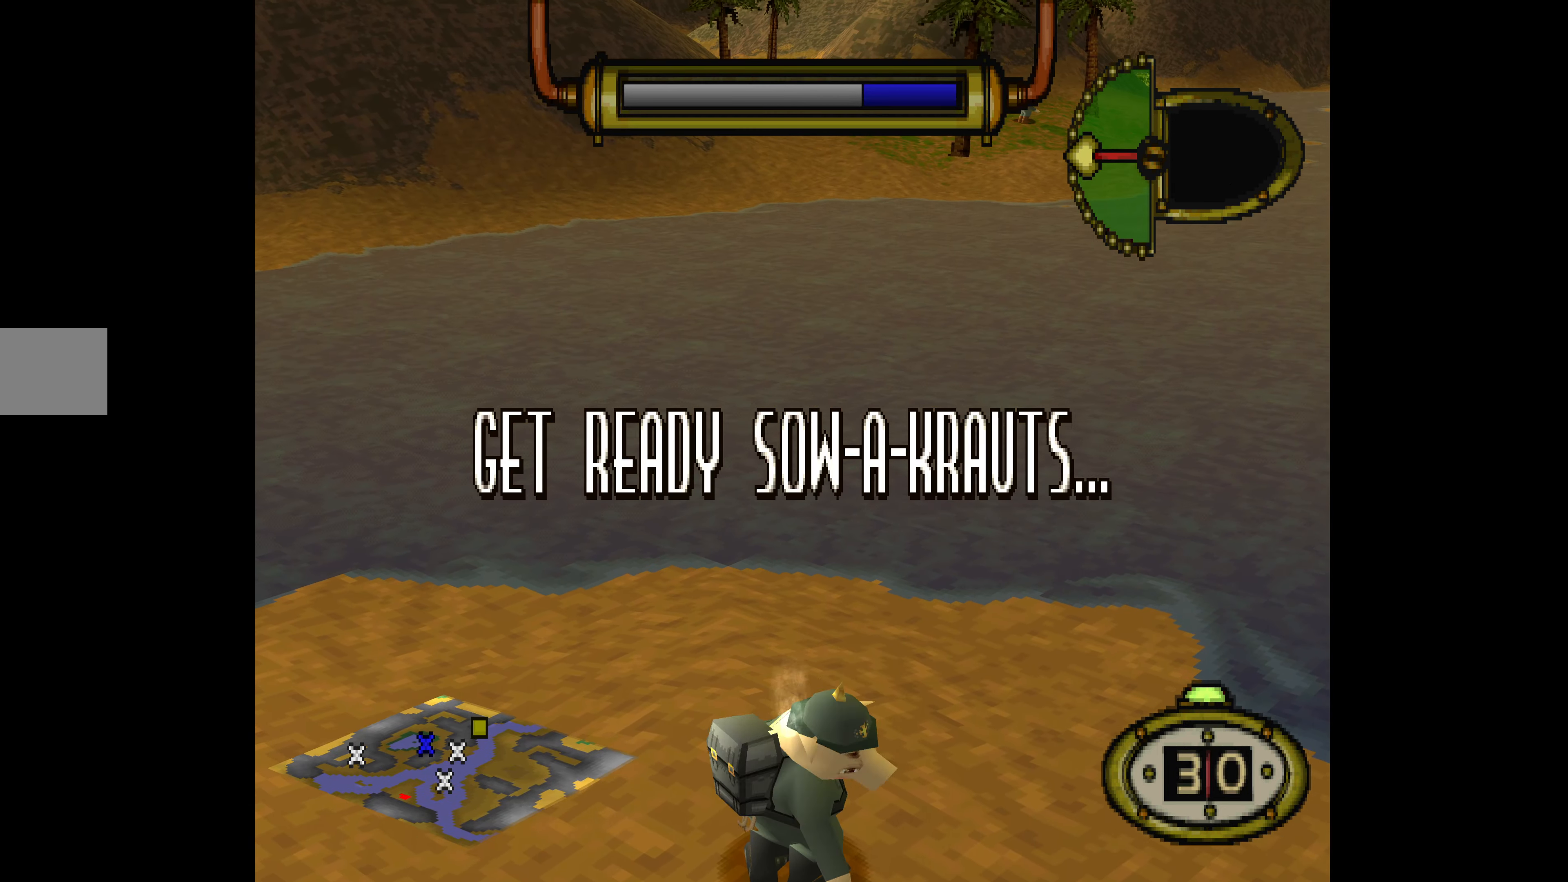
Gameplay with a controller (PlayStation layout); each line is a JSON object with the inputs held at the frame after it. "events" lists button and stick changes between this image and that frame as [ms after this image, input, new state], when the widget could be followed in between. Not read: left_stick right_stick.
{"buttons": ["DPAD_DOWN", "DPAD_LEFT"], "events": [[433, "DPAD_LEFT", "down"], [467, "DPAD_DOWN", "down"]]}
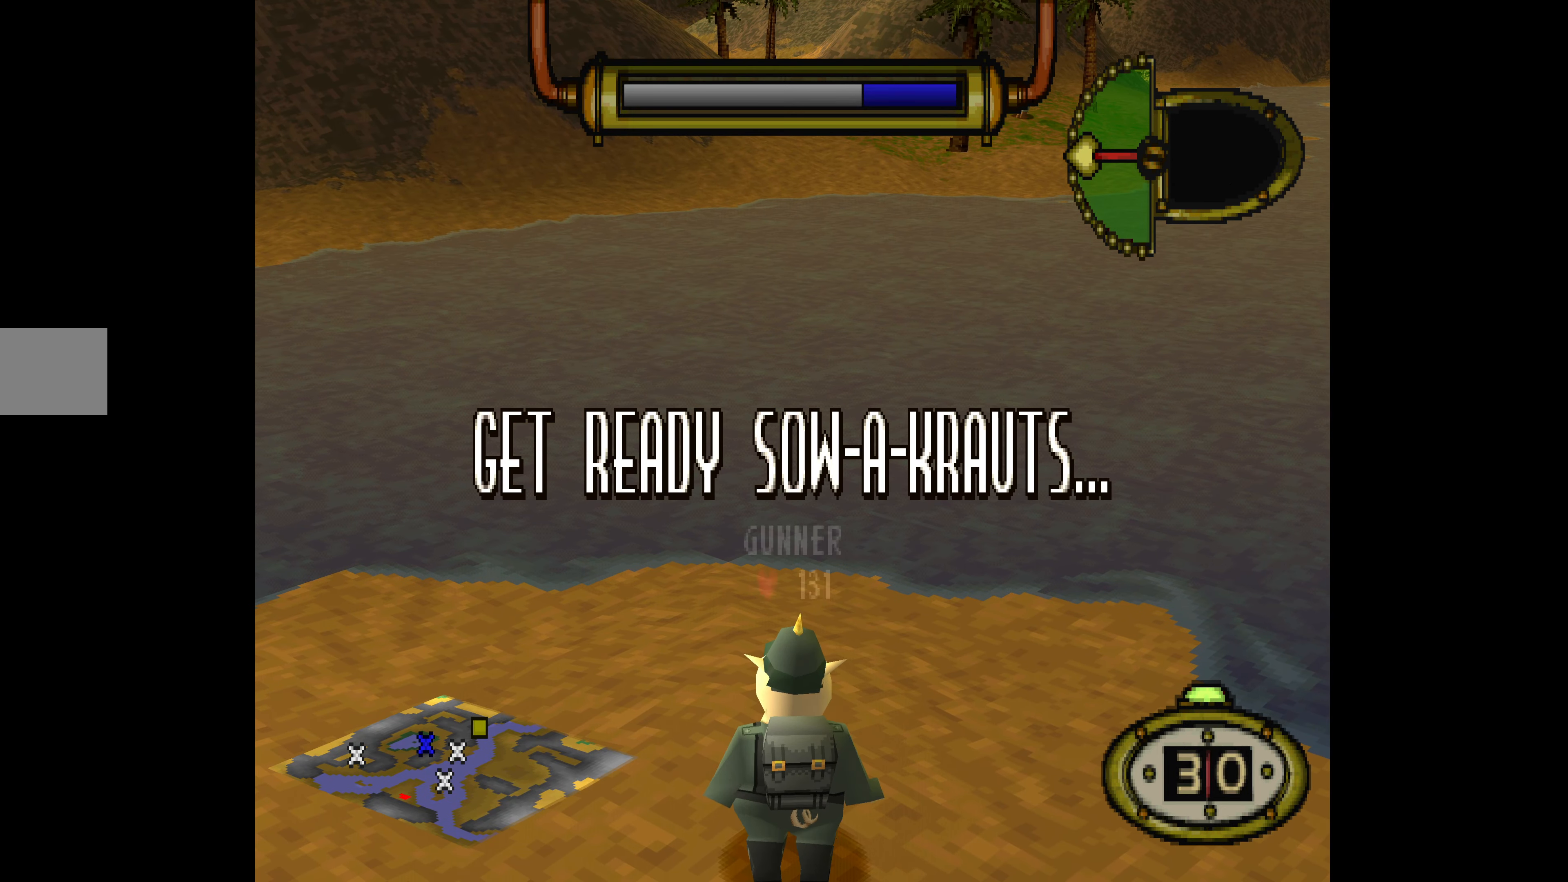
{"buttons": ["DPAD_DOWN", "DPAD_LEFT"], "events": []}
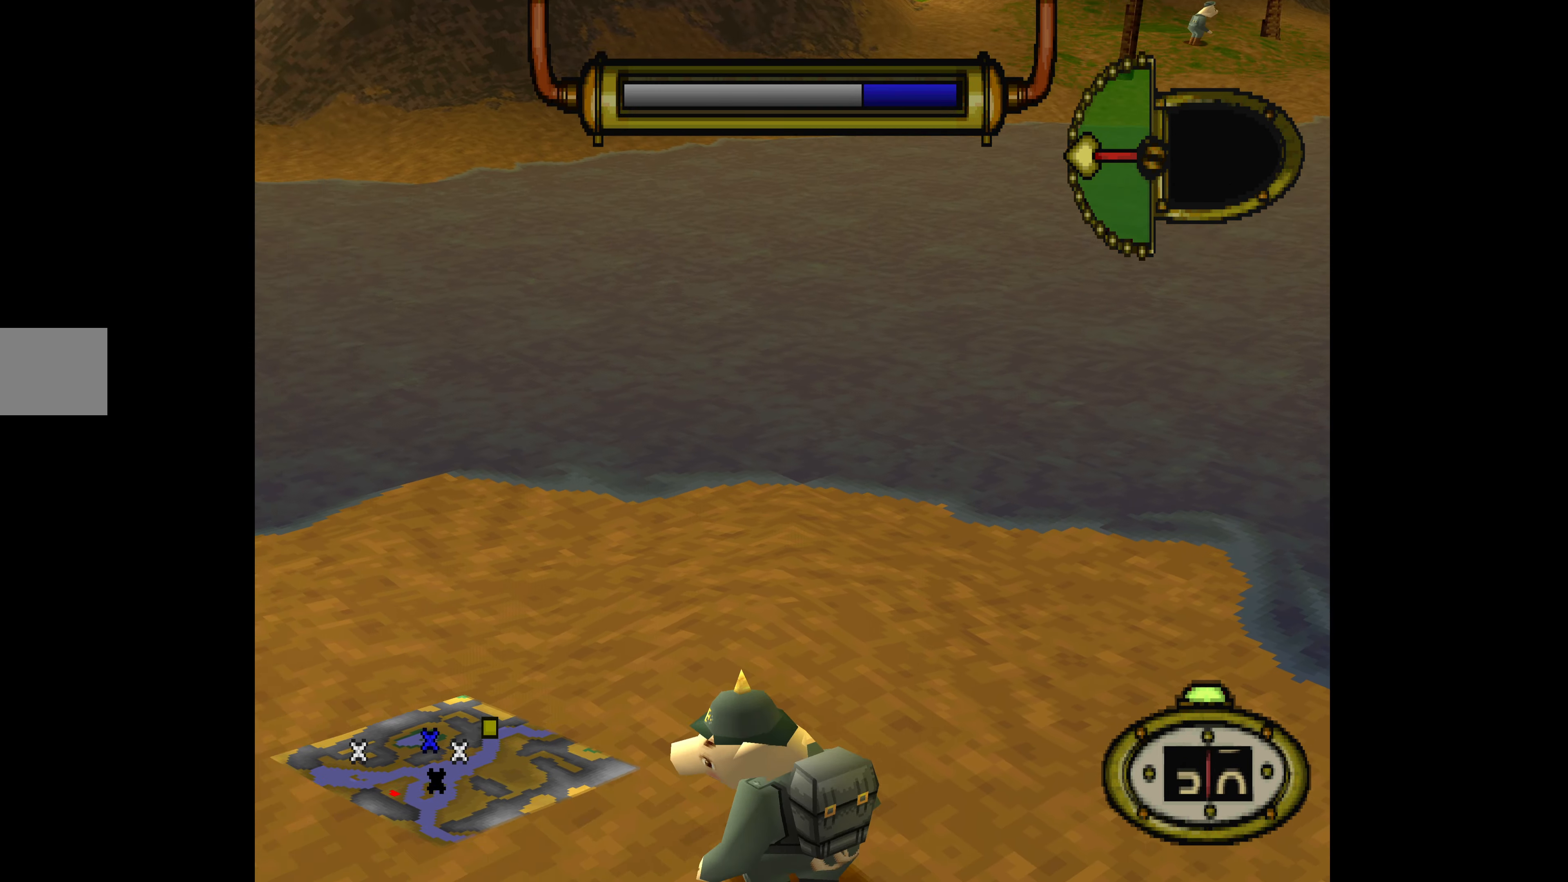
{"buttons": ["DPAD_UP", "DPAD_LEFT"], "events": [[367, "DPAD_DOWN", "up"], [500, "DPAD_UP", "down"]]}
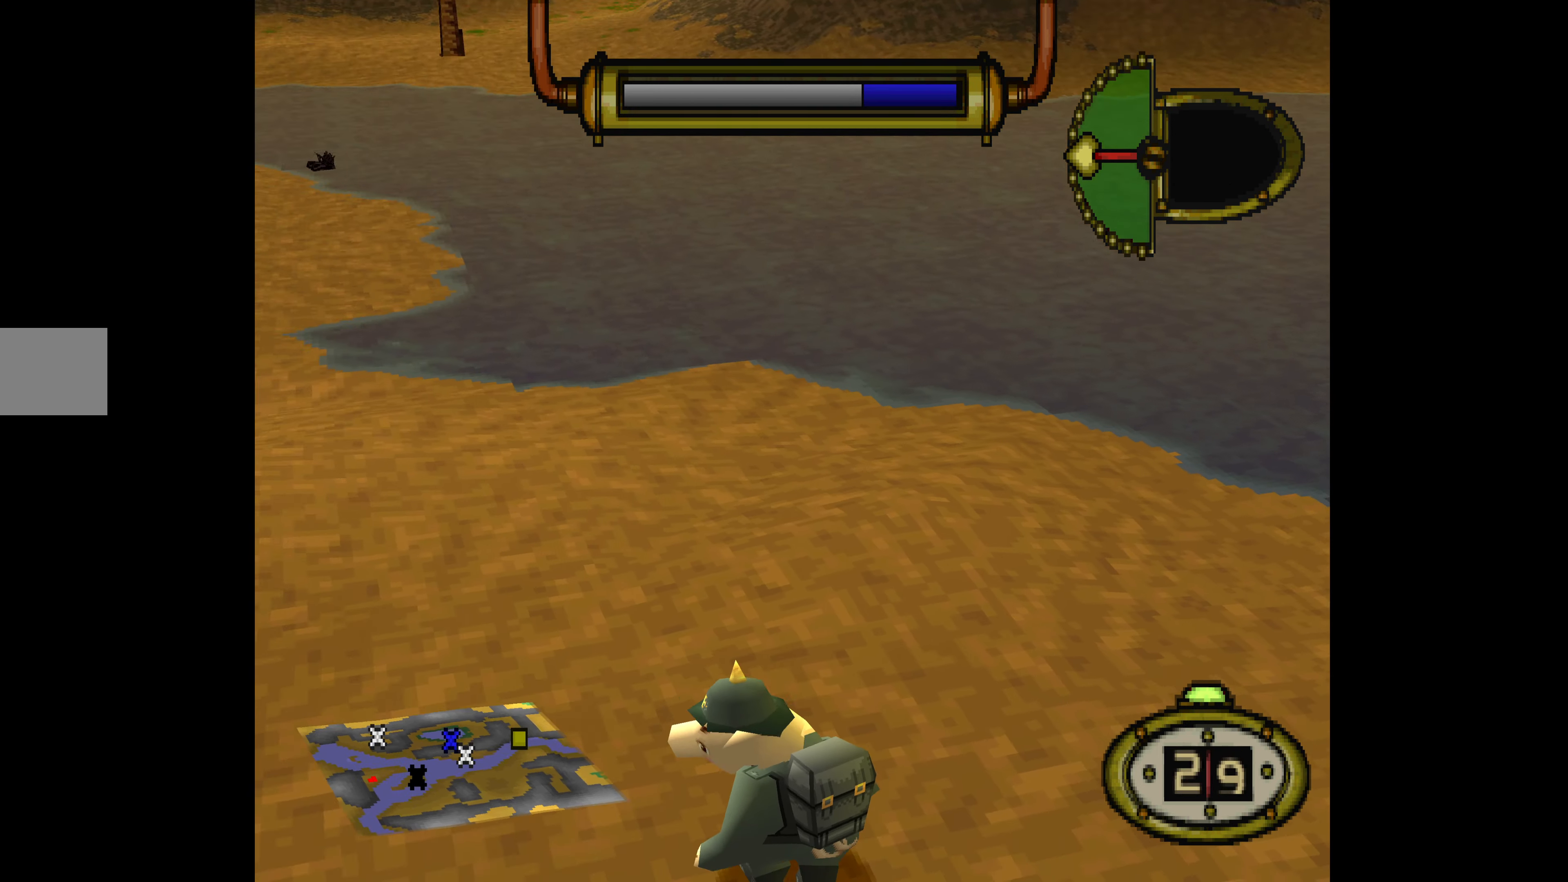
{"buttons": ["DPAD_UP"], "events": [[367, "DPAD_LEFT", "up"]]}
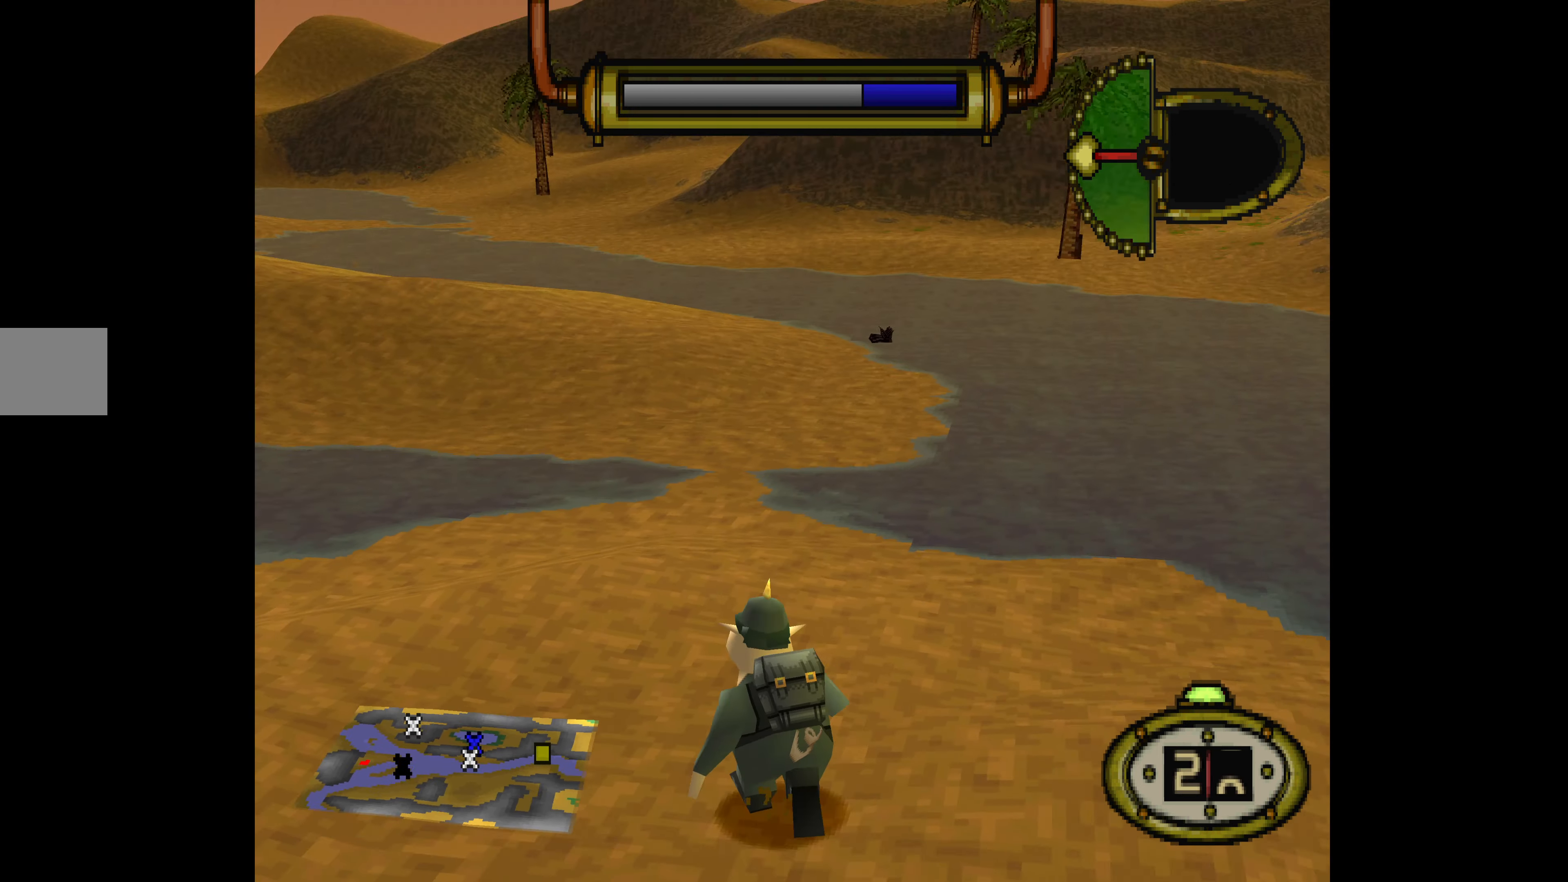
{"buttons": ["DPAD_UP", "DPAD_LEFT"], "events": [[67, "DPAD_RIGHT", "down"], [400, "DPAD_RIGHT", "up"], [433, "DPAD_LEFT", "down"]]}
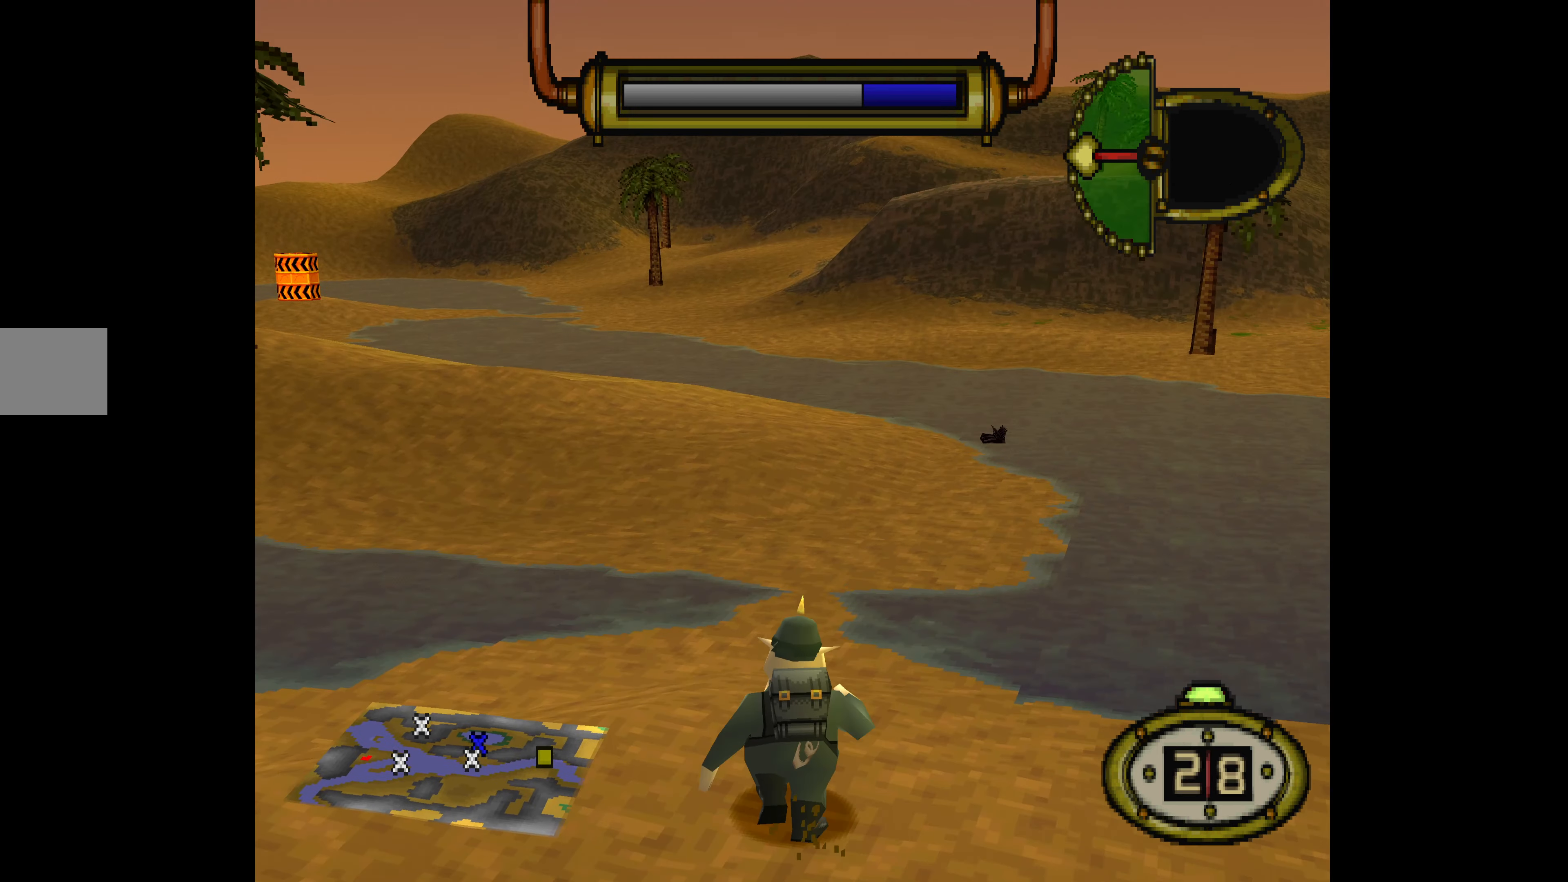
{"buttons": ["DPAD_UP", "DPAD_LEFT"], "events": [[33, "DPAD_LEFT", "up"], [233, "DPAD_LEFT", "down"]]}
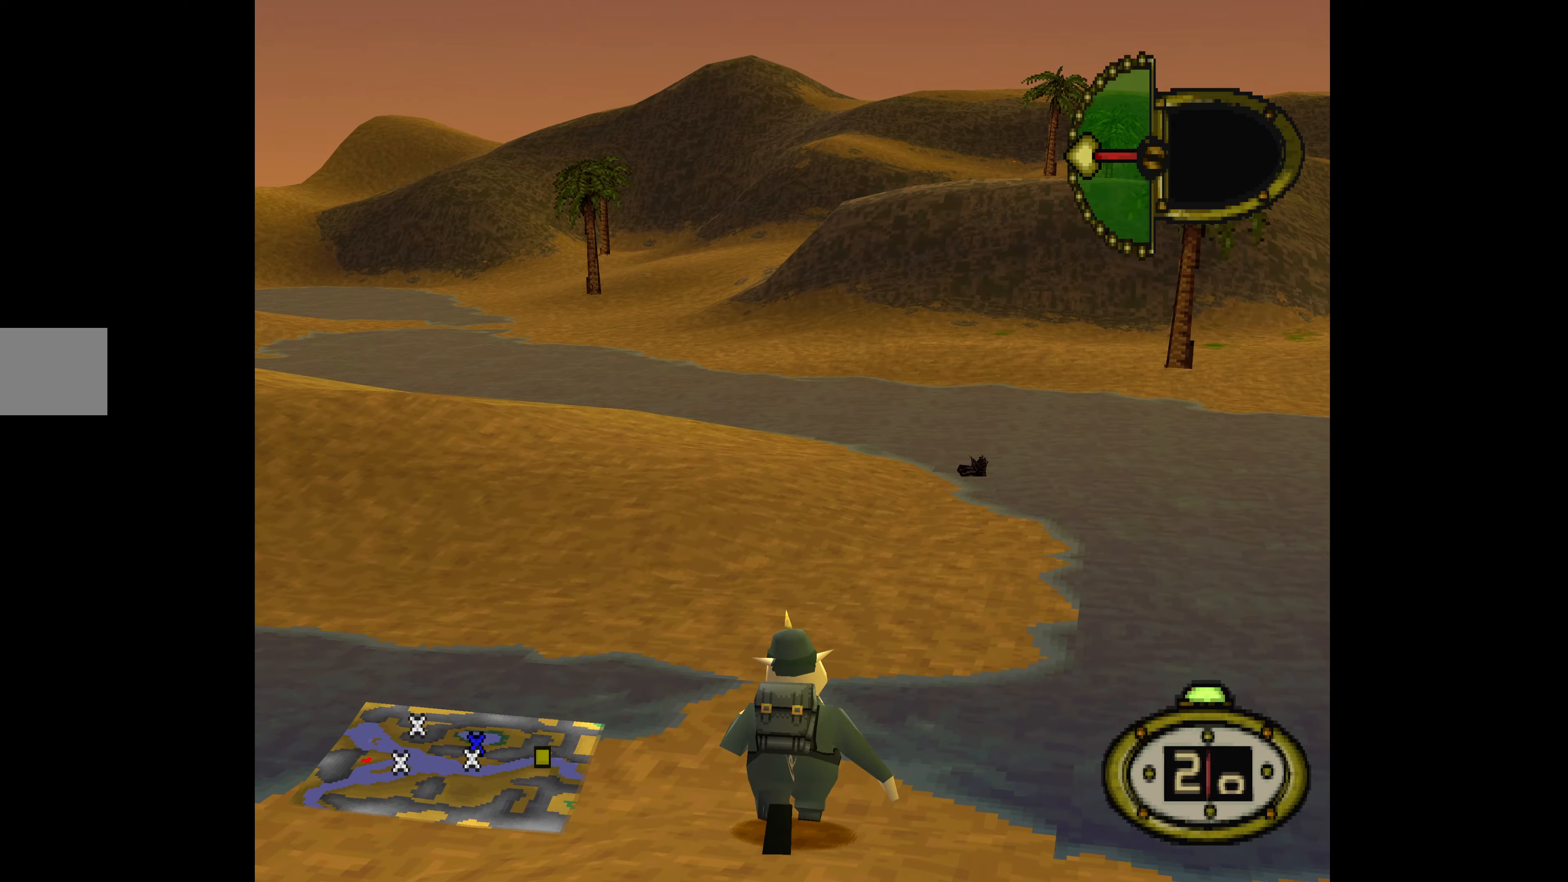
{"buttons": ["DPAD_UP", "DPAD_LEFT"], "events": [[66, "DPAD_LEFT", "up"], [366, "DPAD_LEFT", "down"]]}
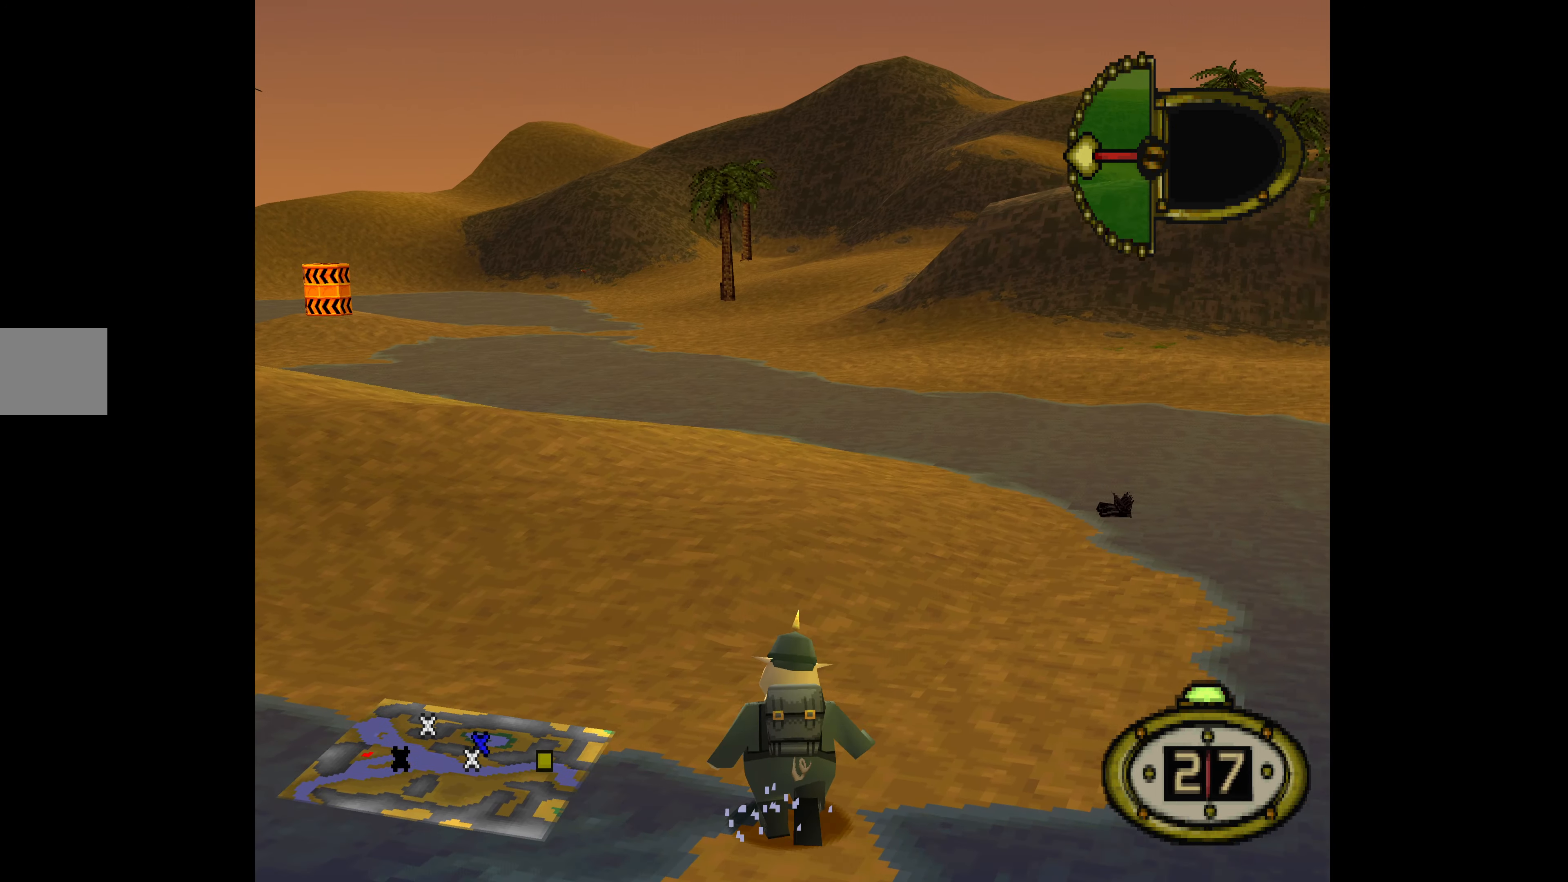
{"buttons": ["DPAD_UP", "DPAD_LEFT"], "events": []}
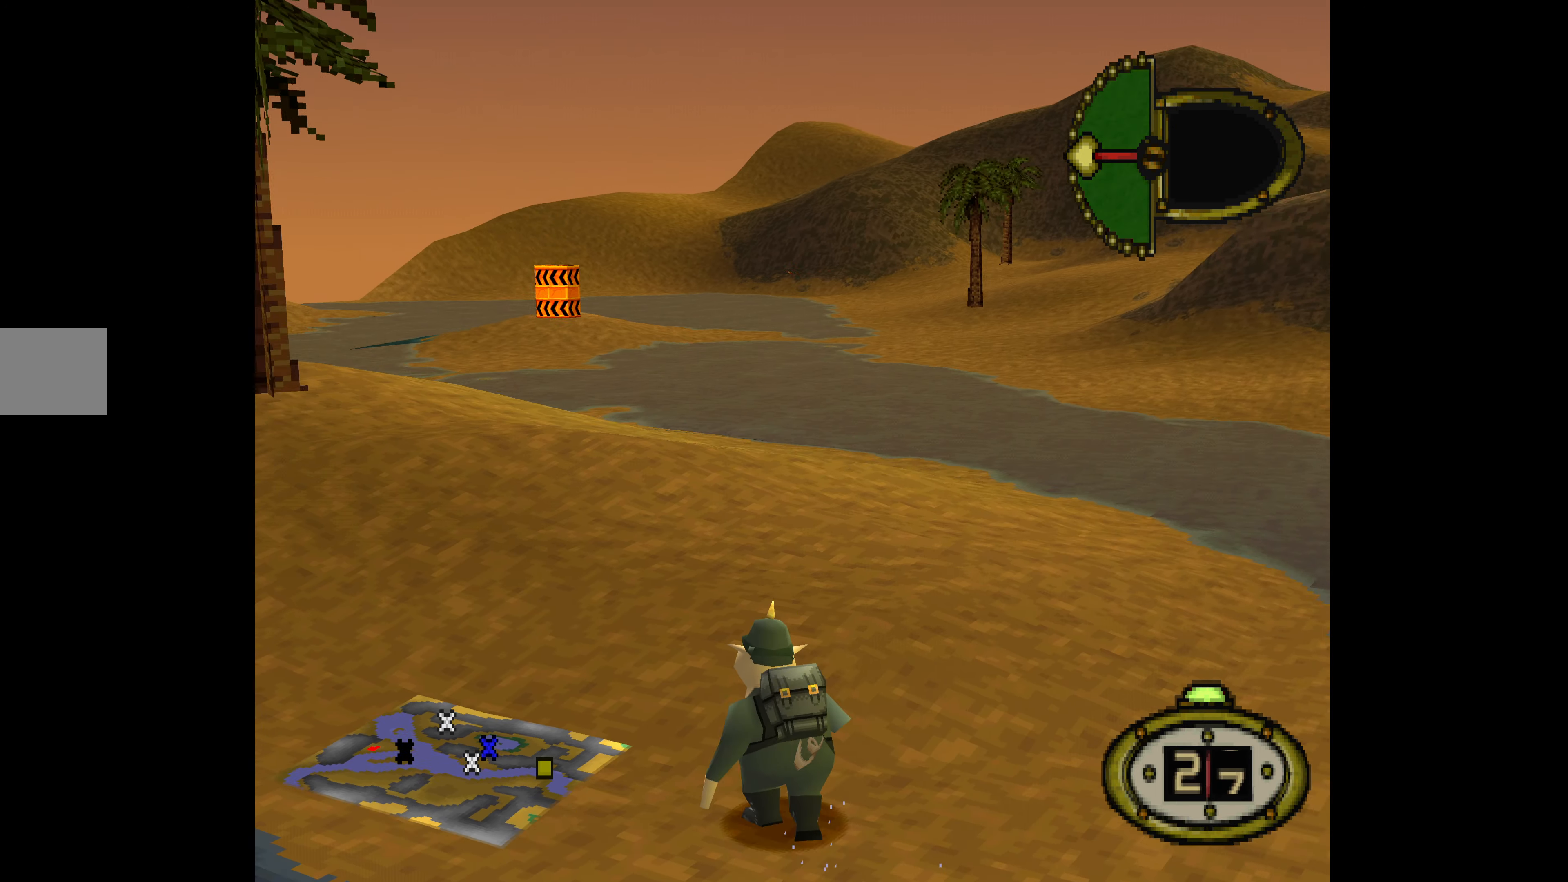
{"buttons": ["DPAD_UP"], "events": [[100, "DPAD_LEFT", "up"]]}
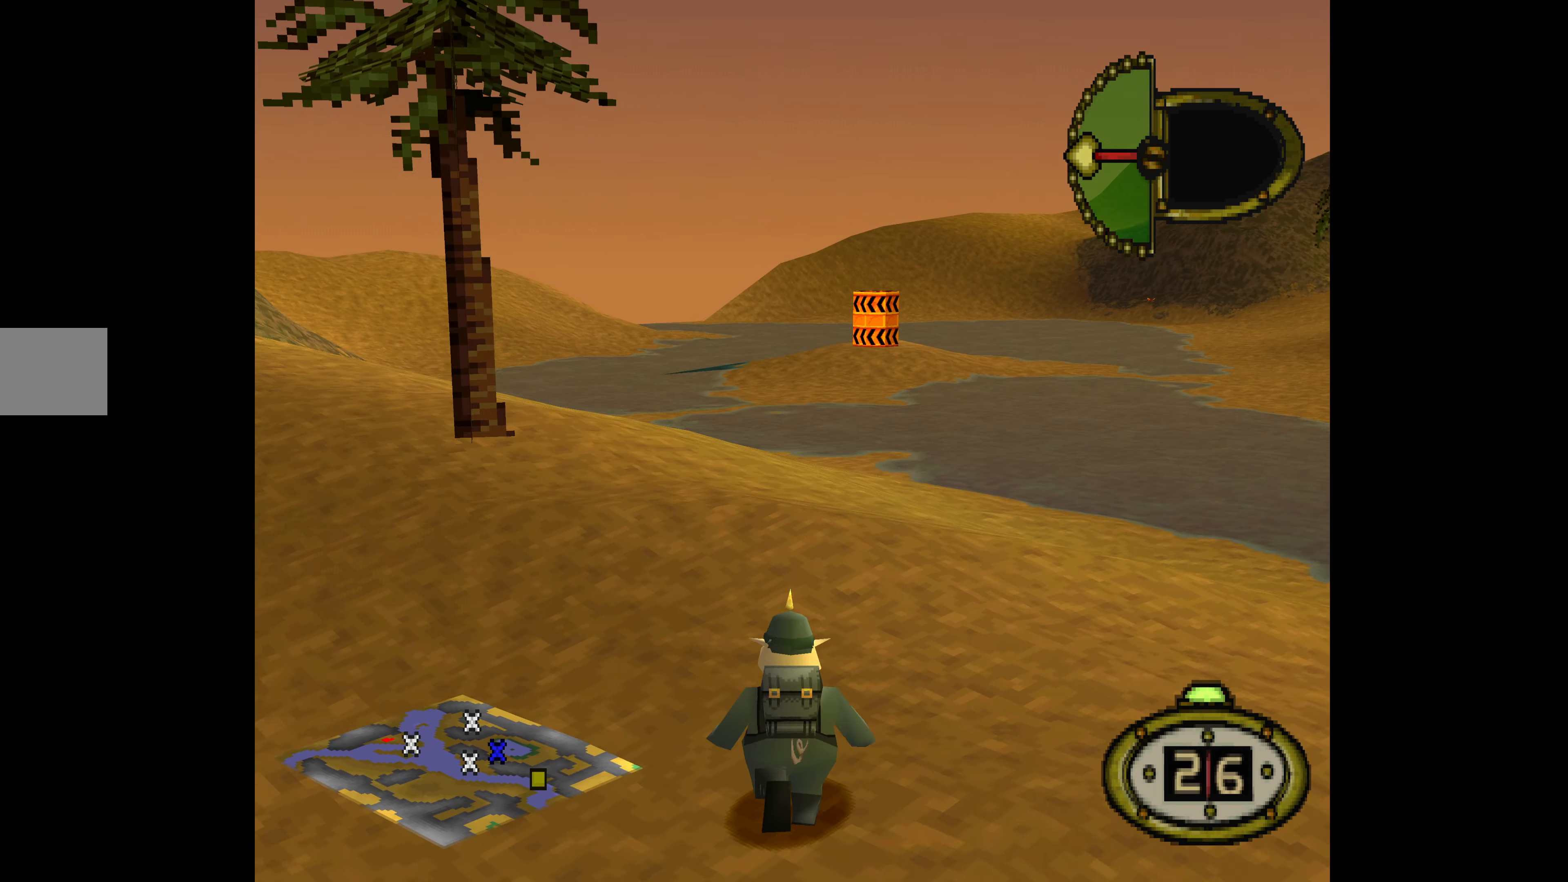
{"buttons": ["DPAD_UP", "DPAD_LEFT"], "events": [[100, "DPAD_LEFT", "down"]]}
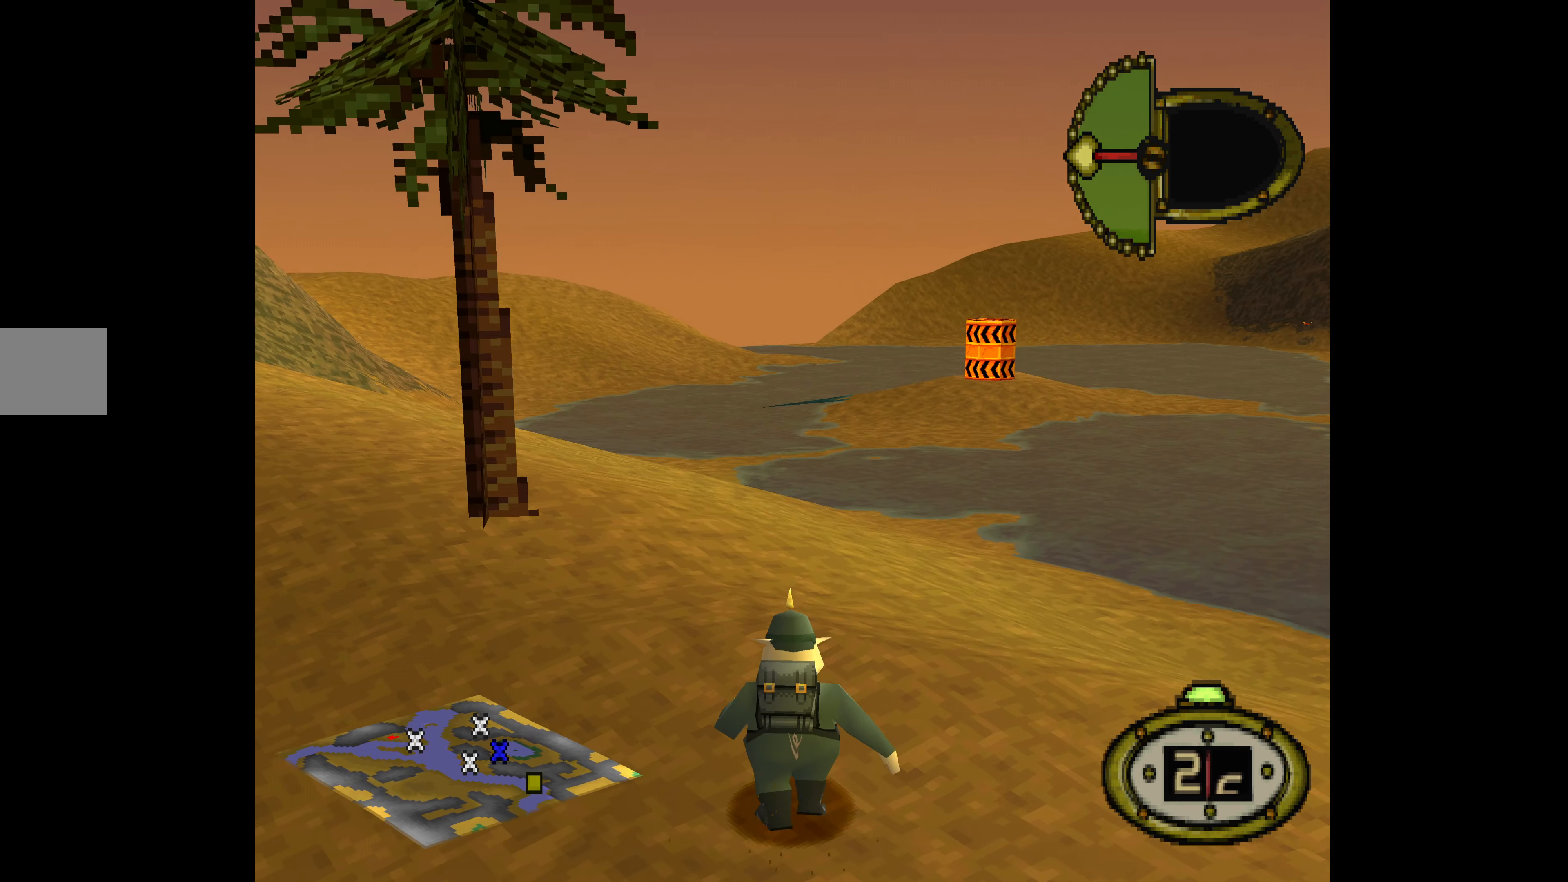
{"buttons": ["DPAD_UP"], "events": [[33, "DPAD_LEFT", "up"]]}
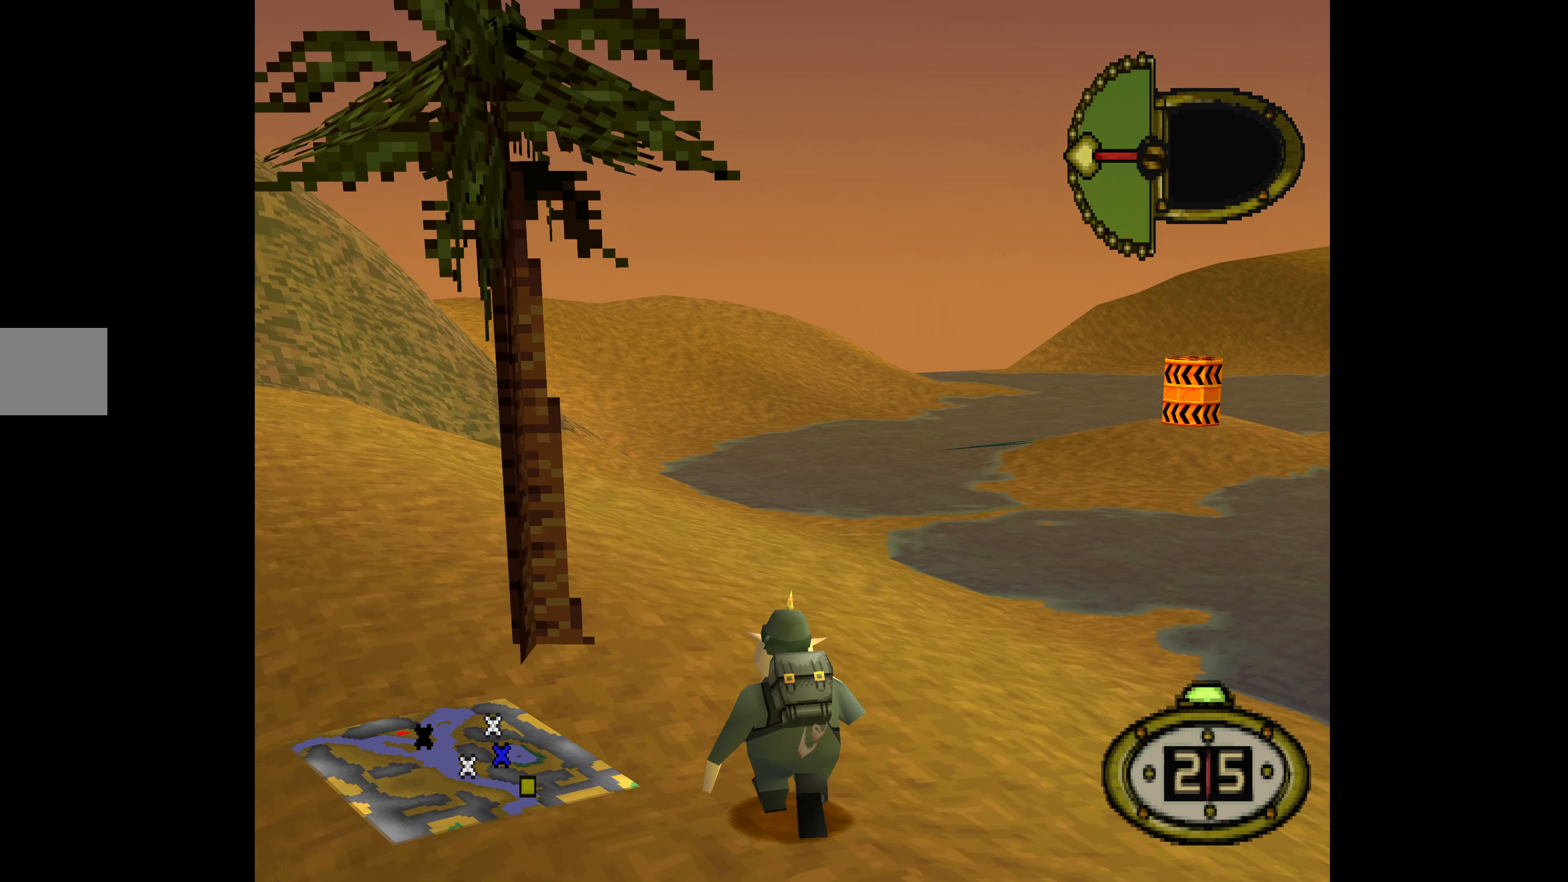
{"buttons": ["DPAD_UP"], "events": [[200, "DPAD_RIGHT", "down"], [333, "DPAD_RIGHT", "up"]]}
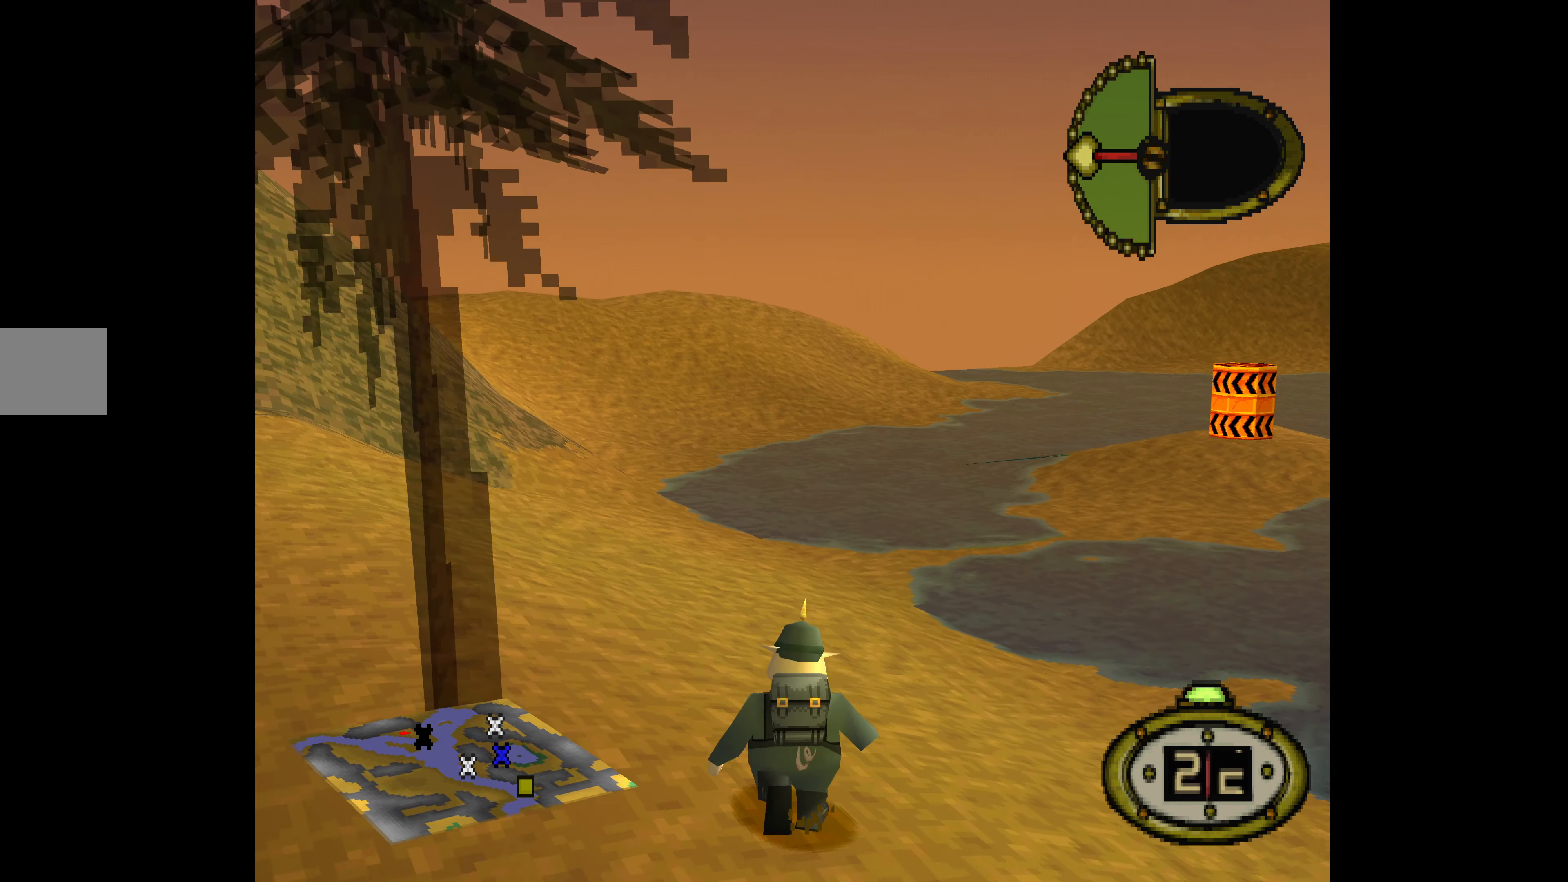
{"buttons": ["DPAD_UP"], "events": [[266, "DPAD_LEFT", "down"], [500, "DPAD_LEFT", "up"]]}
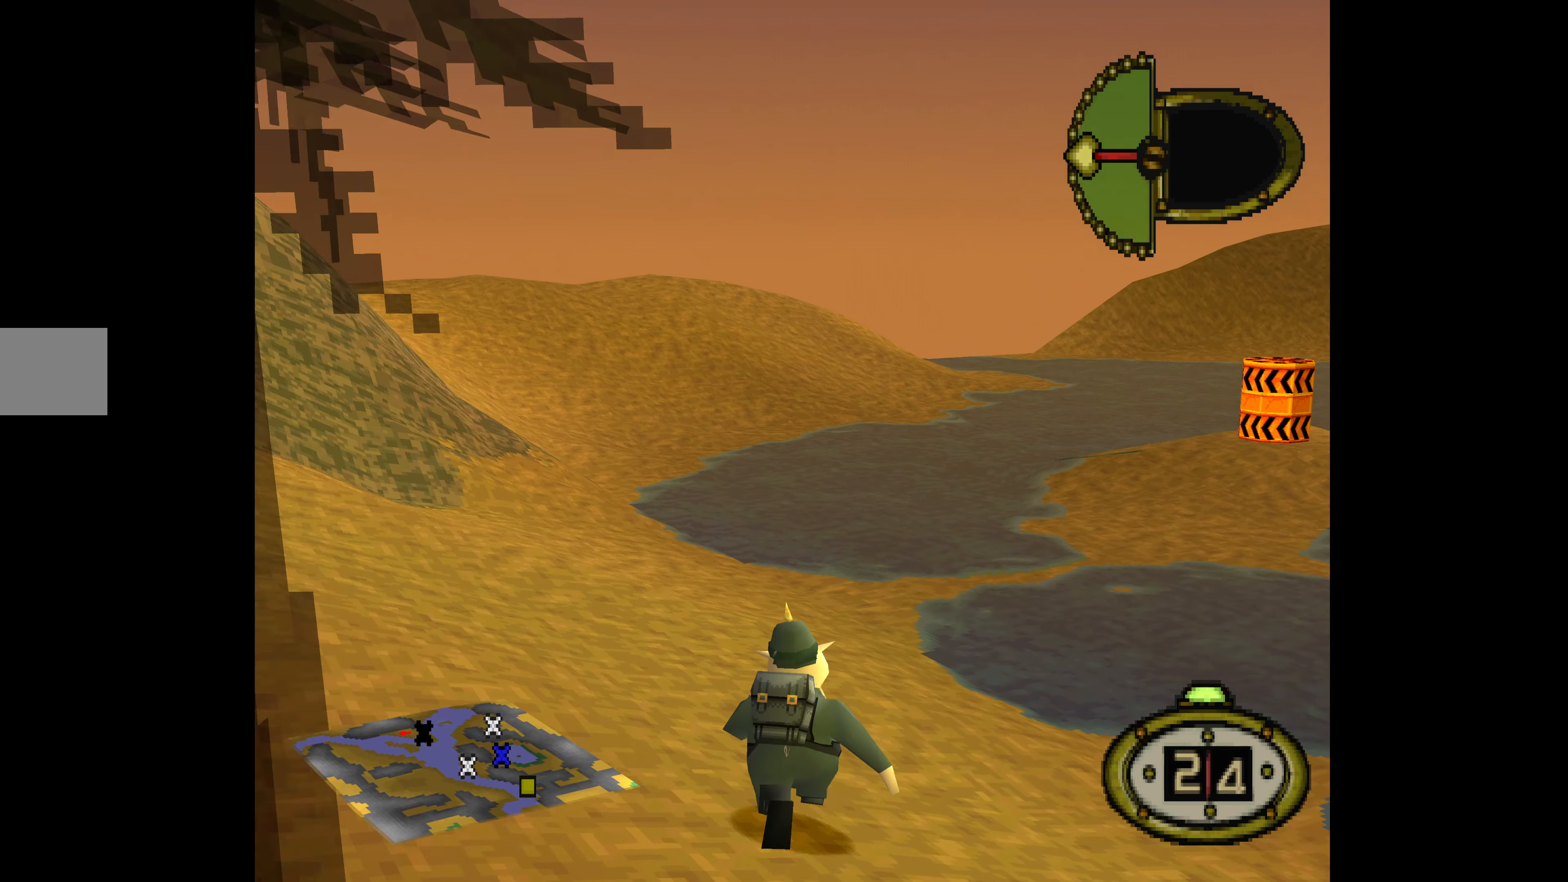
{"buttons": ["DPAD_UP"], "events": []}
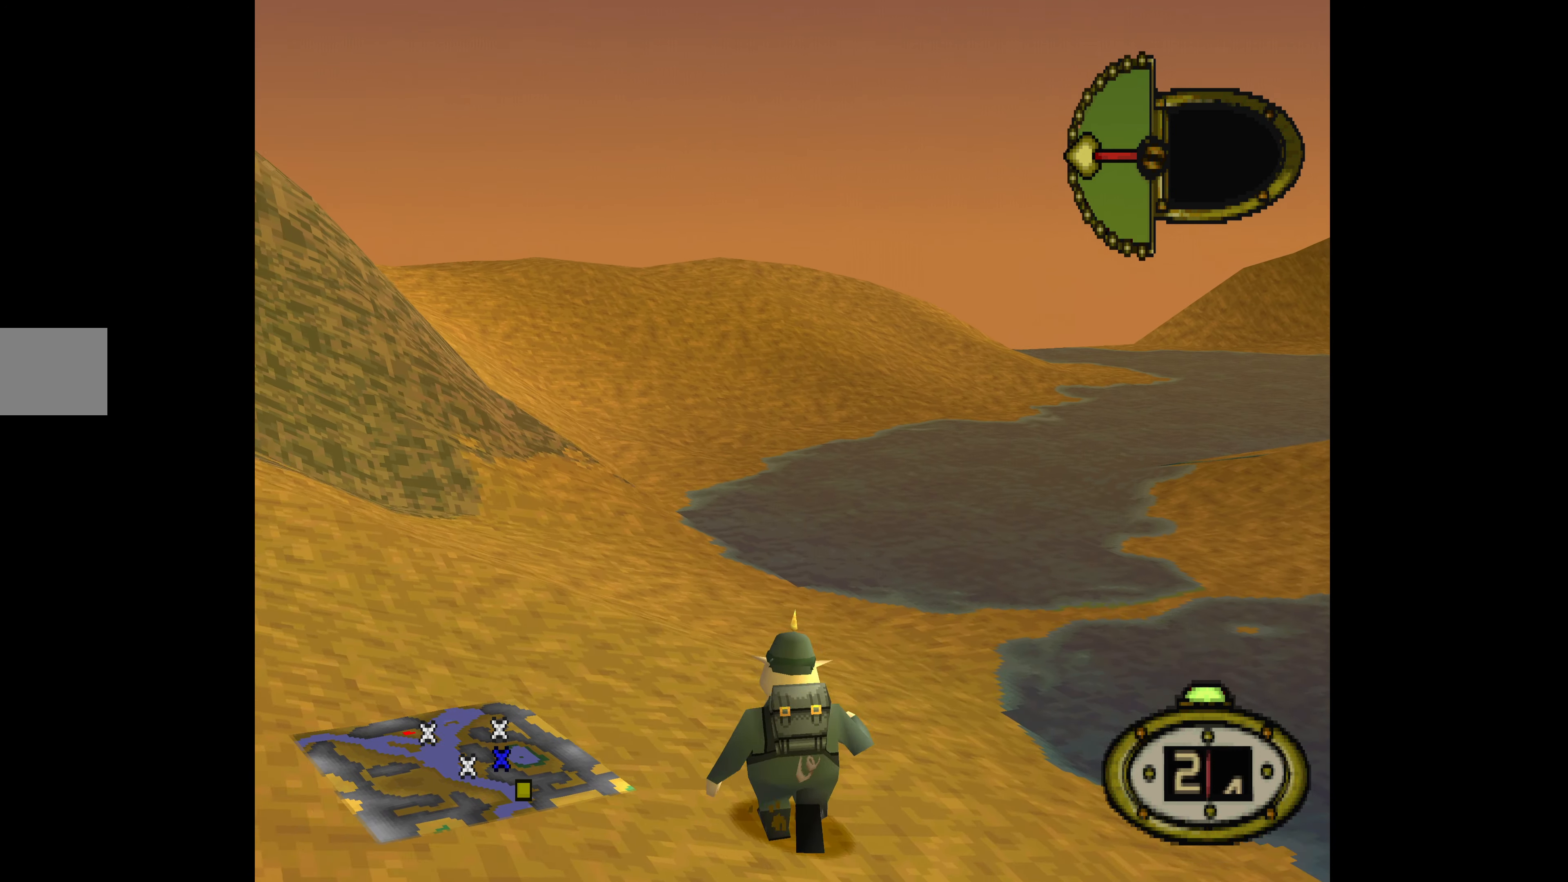
{"buttons": ["DPAD_UP", "DPAD_RIGHT"], "events": [[233, "DPAD_RIGHT", "down"]]}
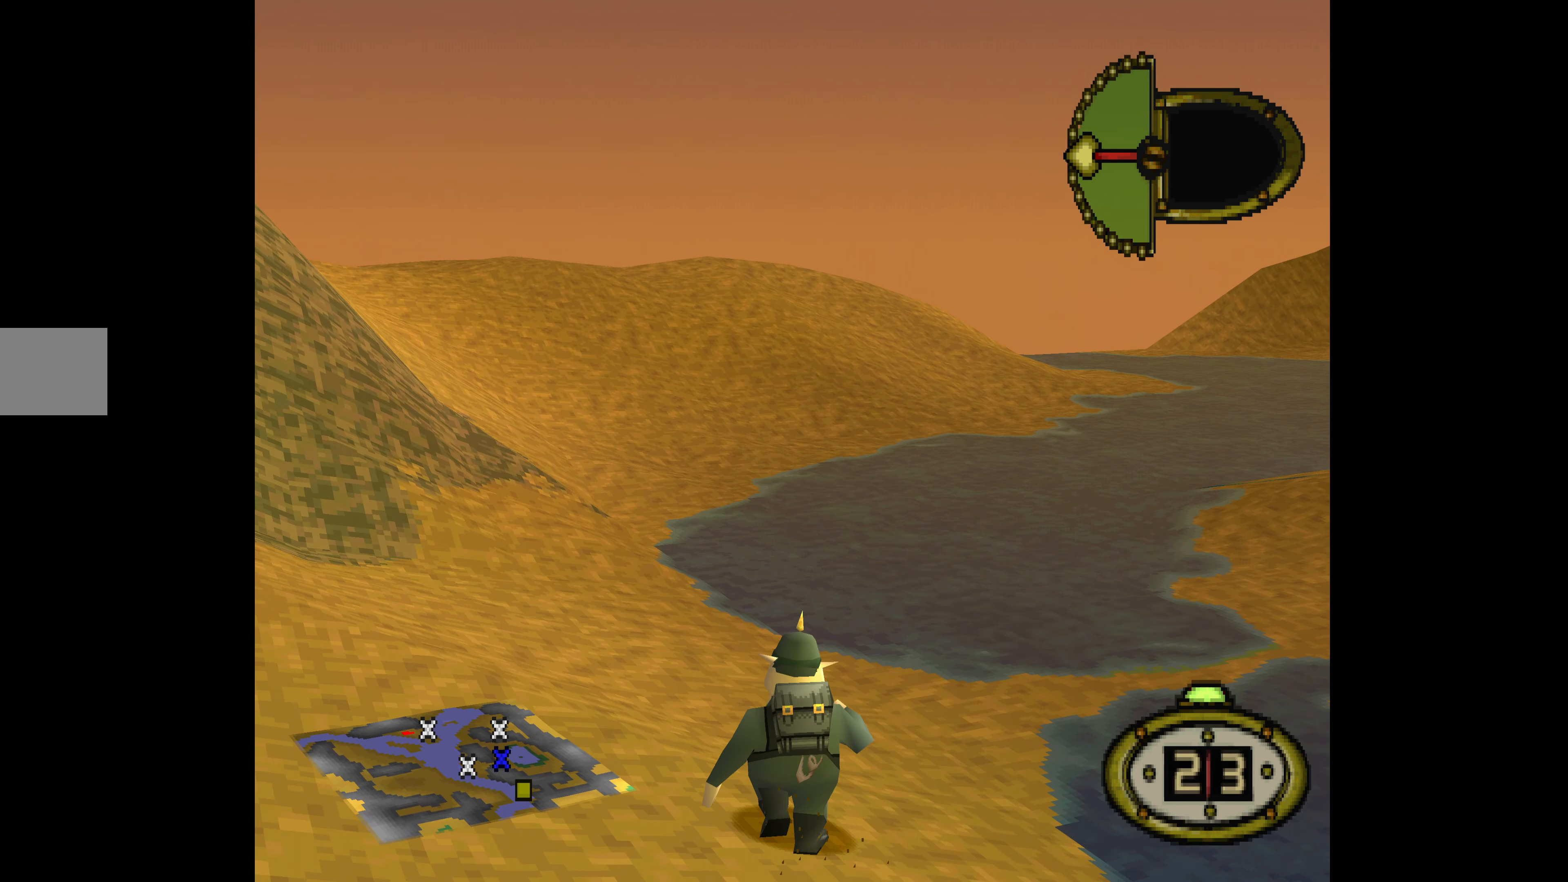
{"buttons": ["DPAD_UP", "DPAD_RIGHT"], "events": []}
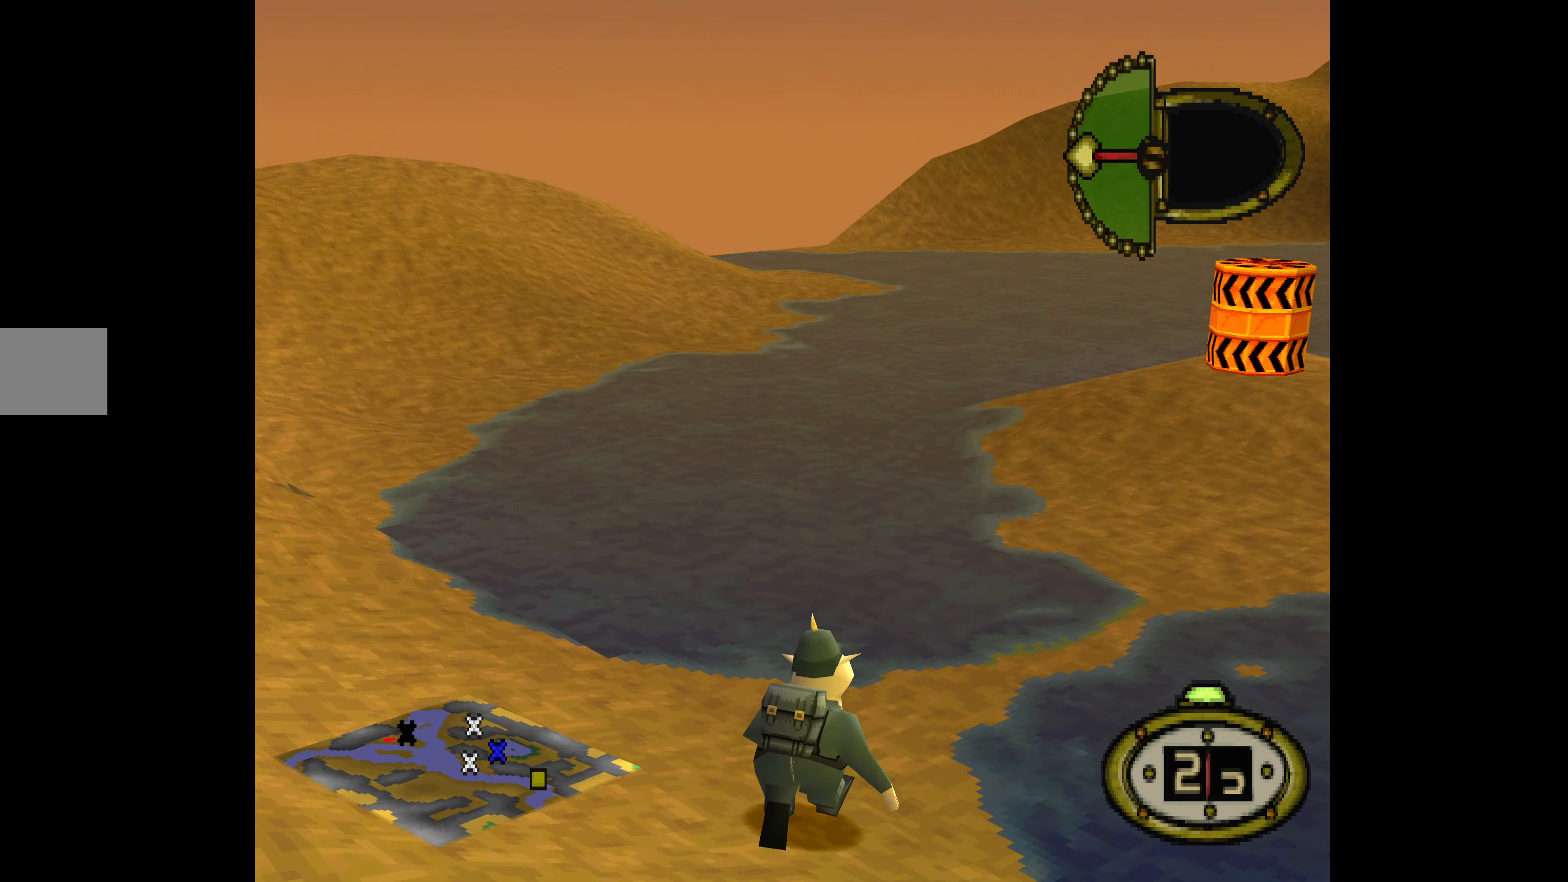
{"buttons": ["DPAD_UP", "DPAD_RIGHT"], "events": [[33, "DPAD_UP", "up"], [367, "DPAD_UP", "down"]]}
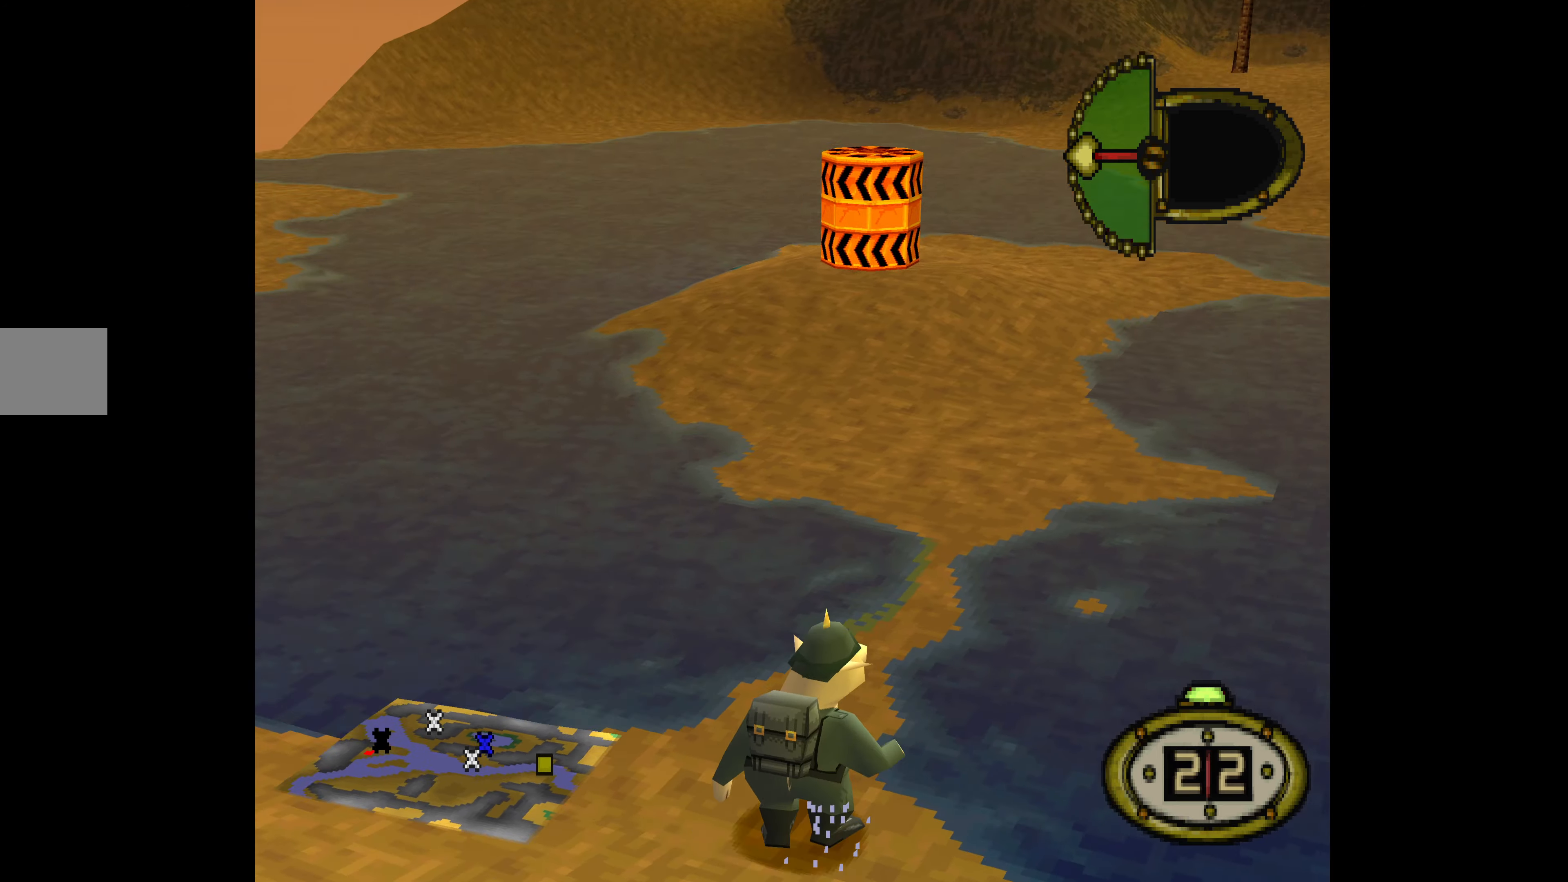
{"buttons": ["DPAD_UP", "DPAD_LEFT"], "events": [[34, "DPAD_RIGHT", "up"], [234, "DPAD_LEFT", "down"], [267, "DPAD_LEFT", "up"], [300, "DPAD_LEFT", "down"], [334, "DPAD_LEFT", "up"], [400, "DPAD_LEFT", "down"]]}
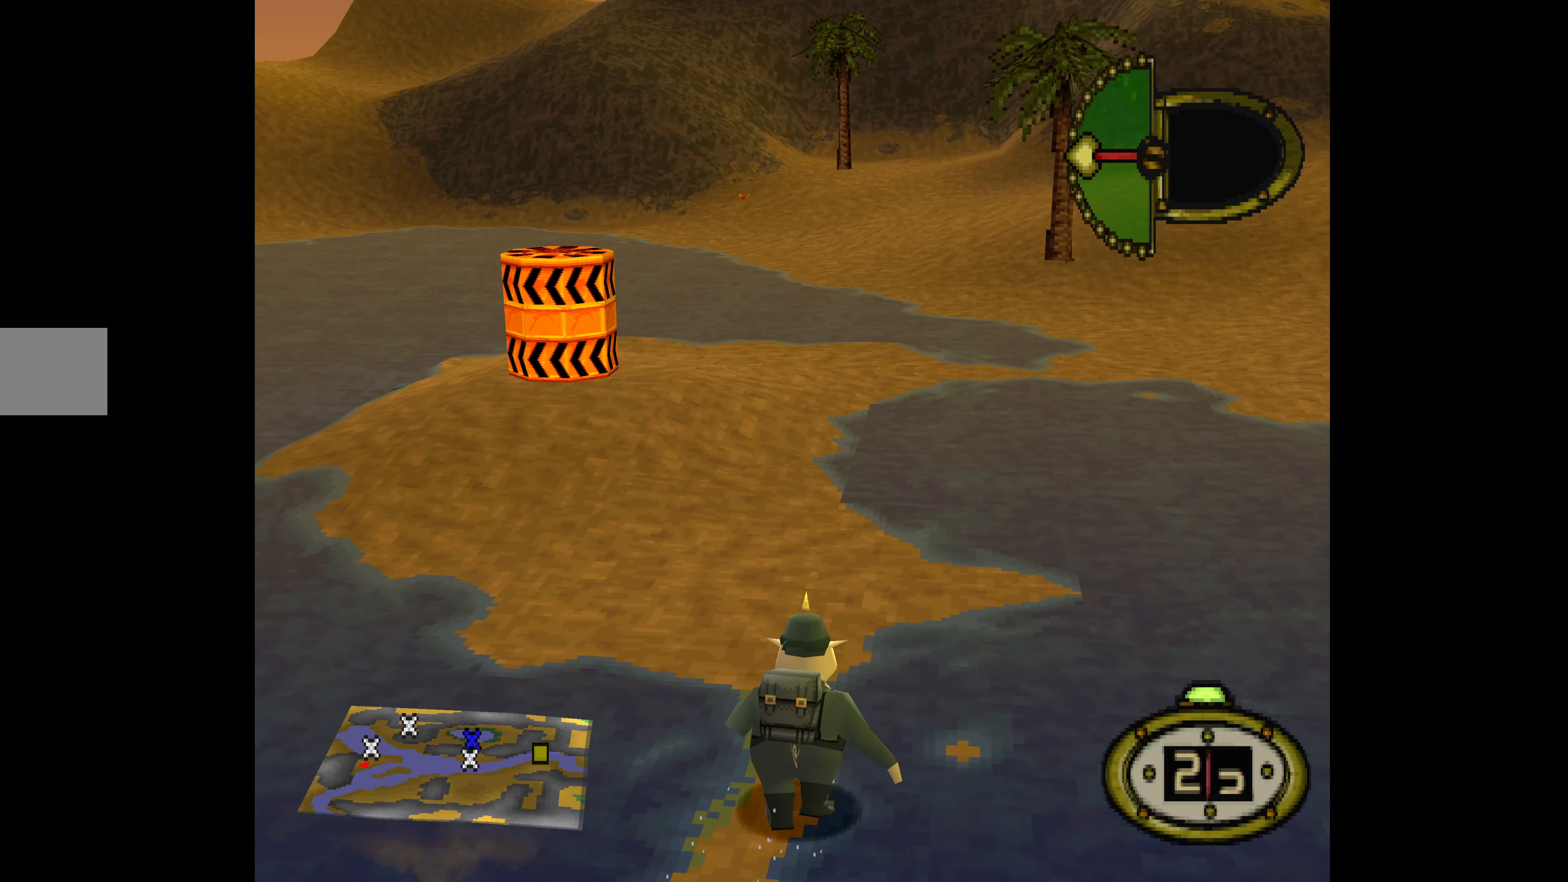
{"buttons": ["DPAD_UP"], "events": [[200, "DPAD_LEFT", "up"]]}
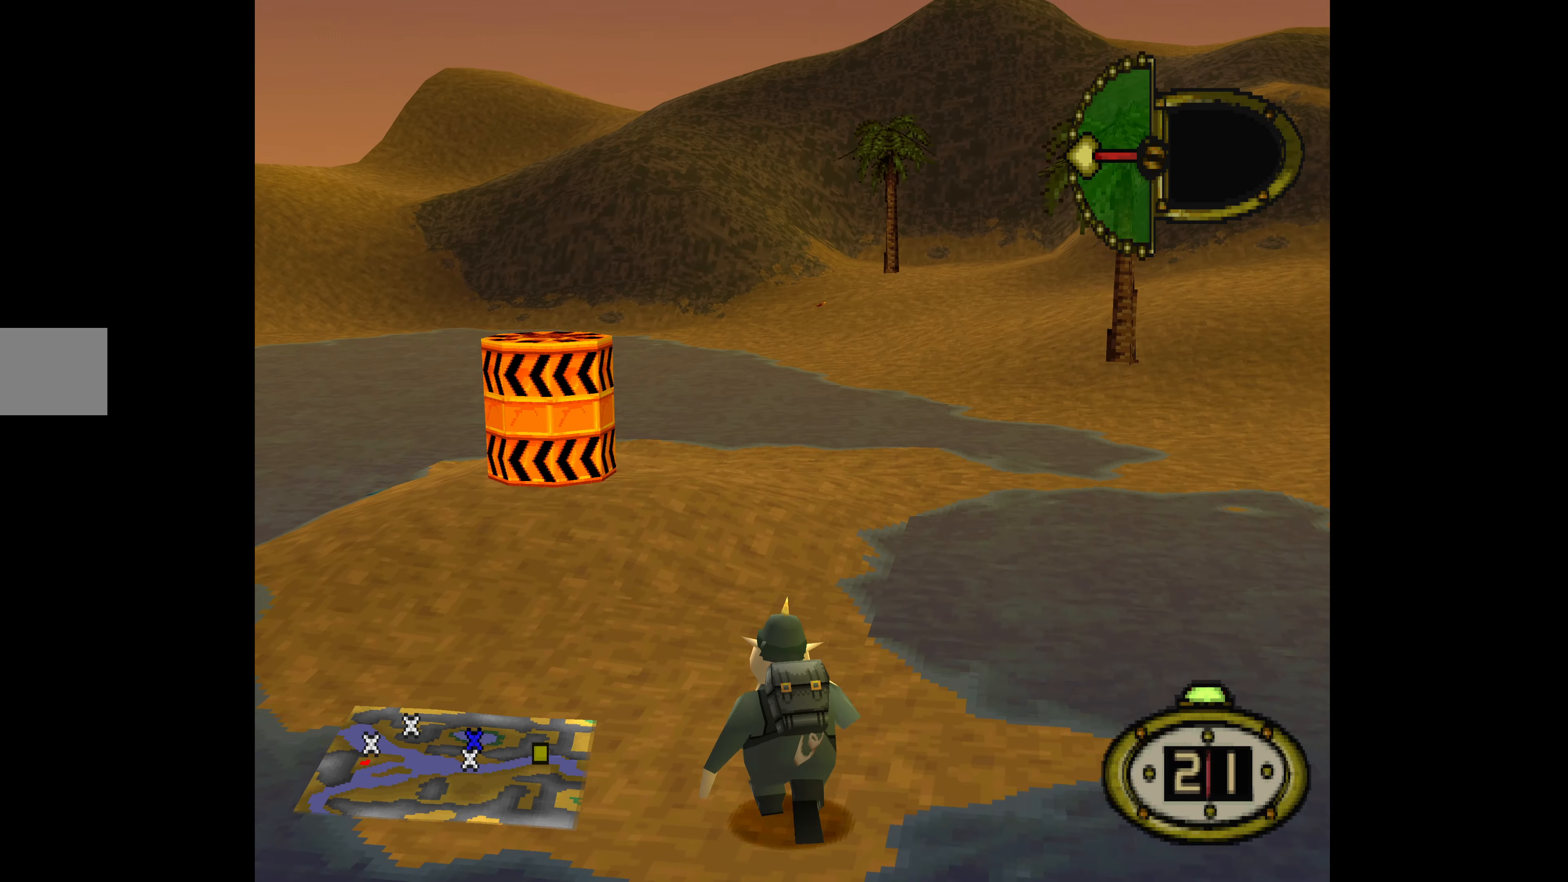
{"buttons": ["DPAD_UP", "DPAD_RIGHT"], "events": [[434, "DPAD_RIGHT", "down"]]}
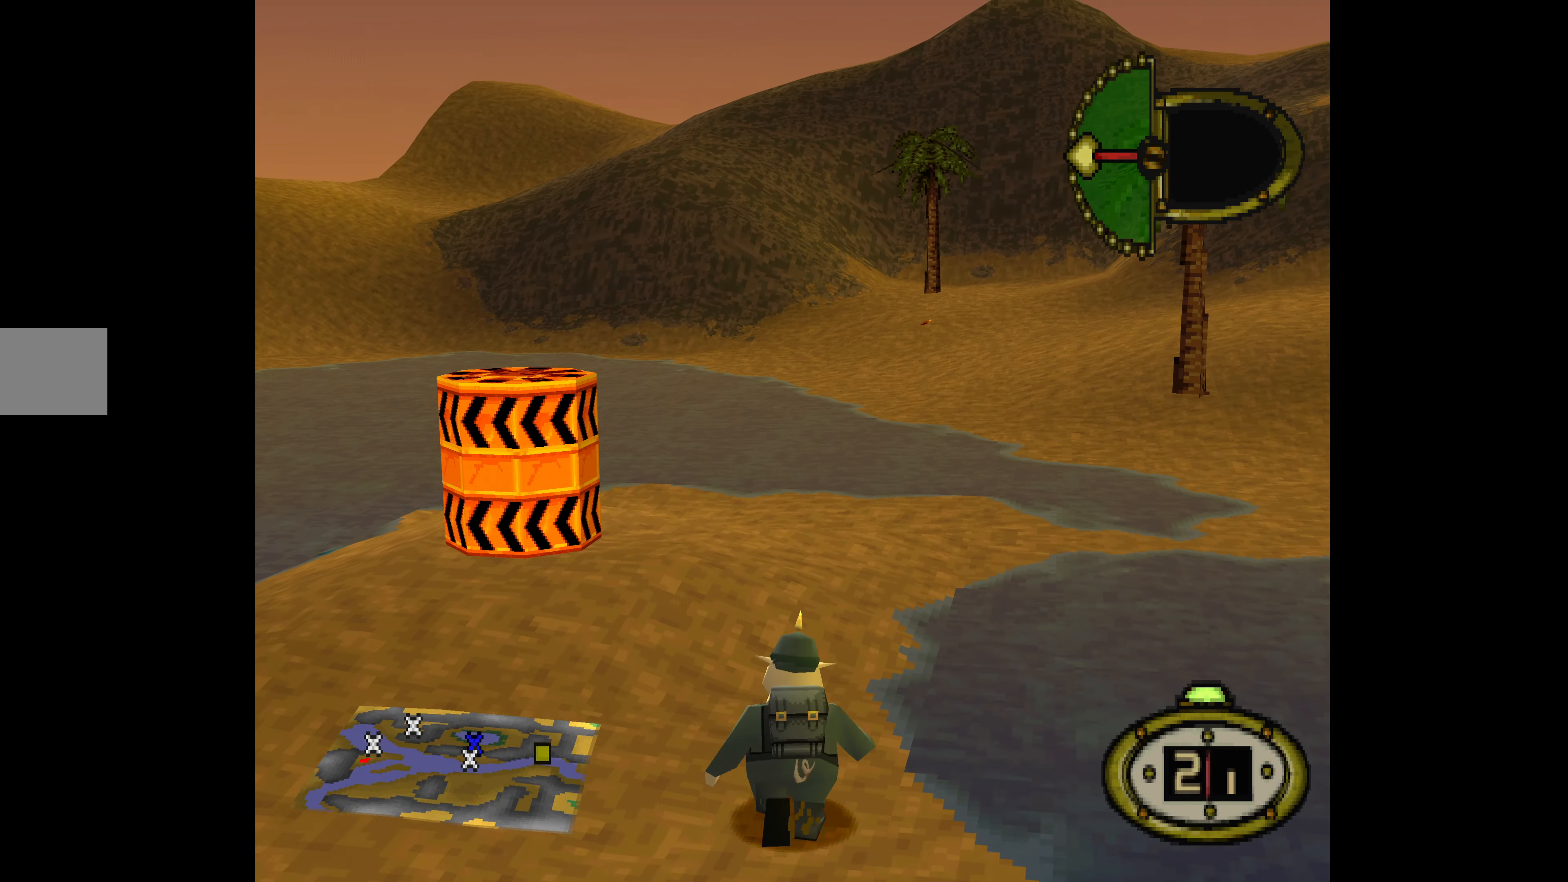
{"buttons": ["DPAD_UP"], "events": [[467, "DPAD_RIGHT", "up"]]}
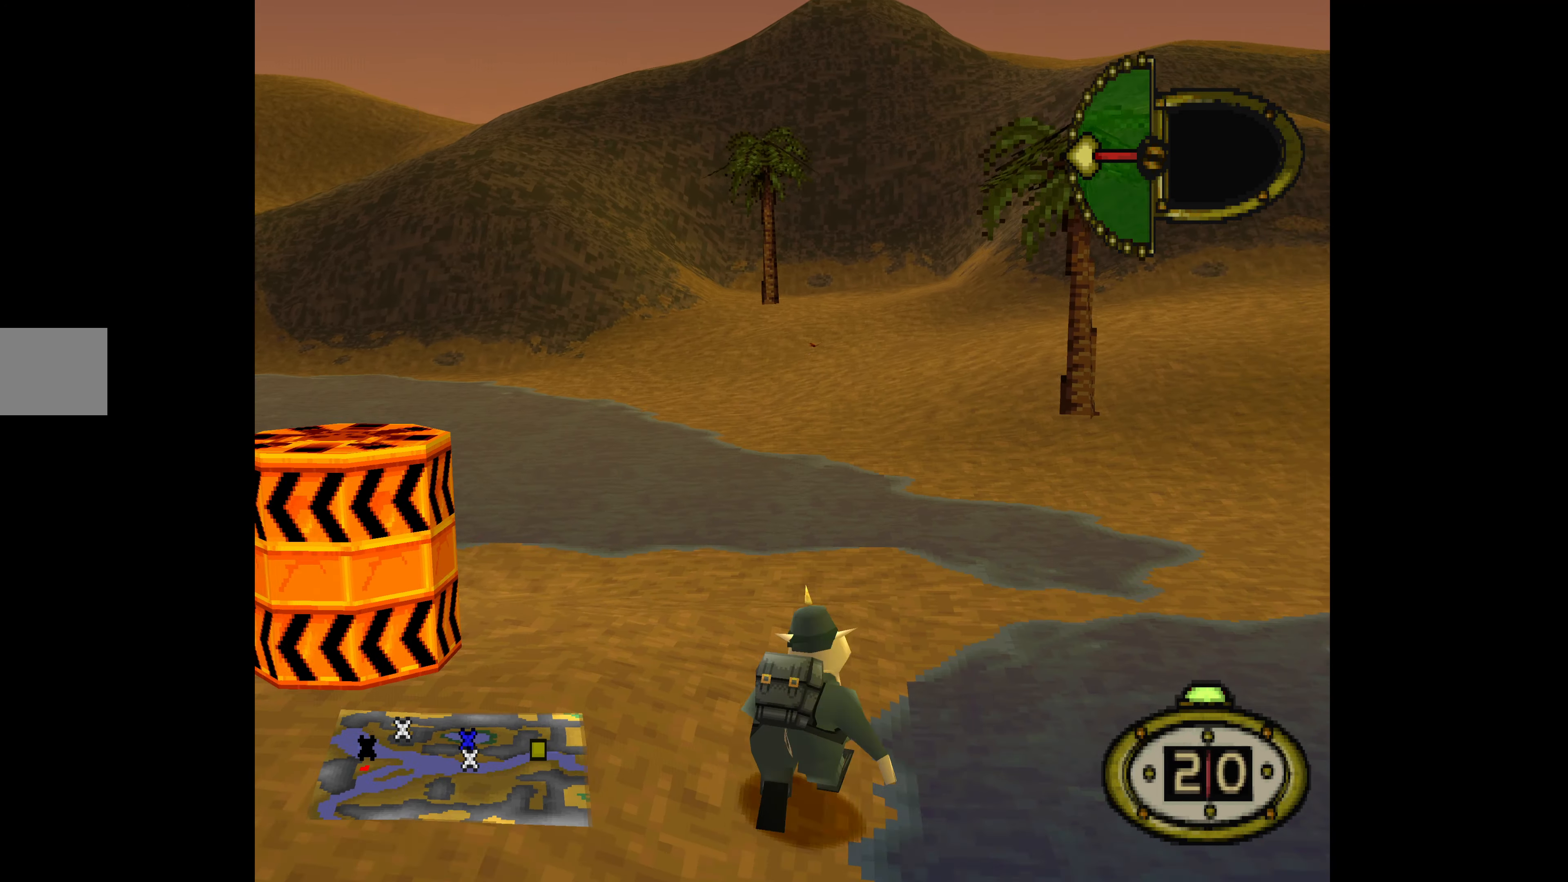
{"buttons": ["DPAD_UP", "DPAD_RIGHT"], "events": [[167, "DPAD_RIGHT", "down"], [200, "DPAD_UP", "up"], [234, "DPAD_UP", "down"]]}
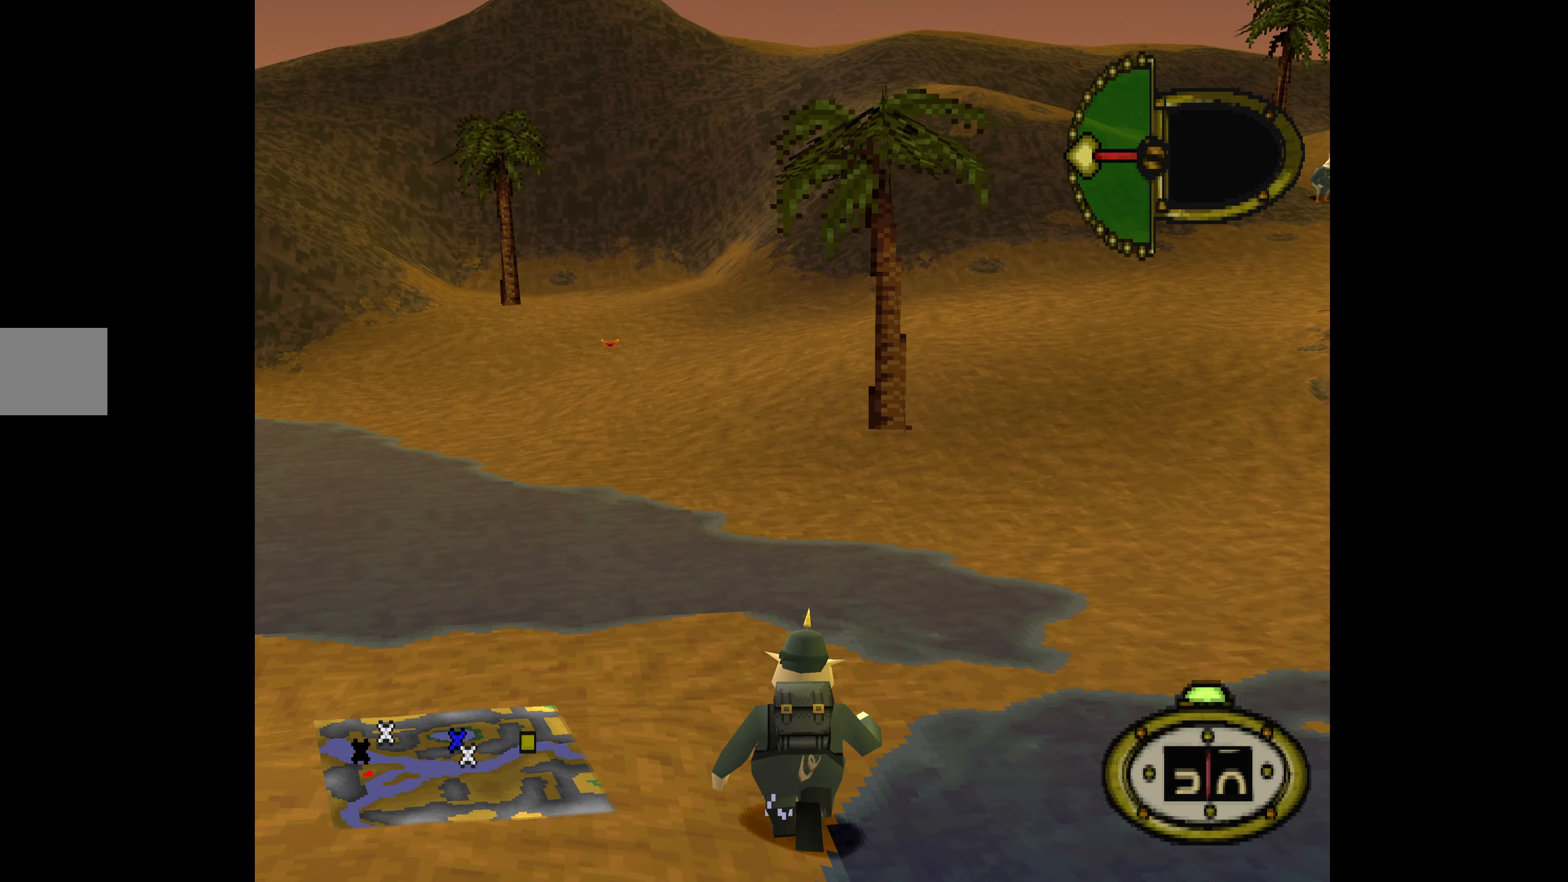
{"buttons": ["DPAD_UP", "DPAD_RIGHT"], "events": [[67, "DPAD_UP", "up"], [434, "DPAD_UP", "down"]]}
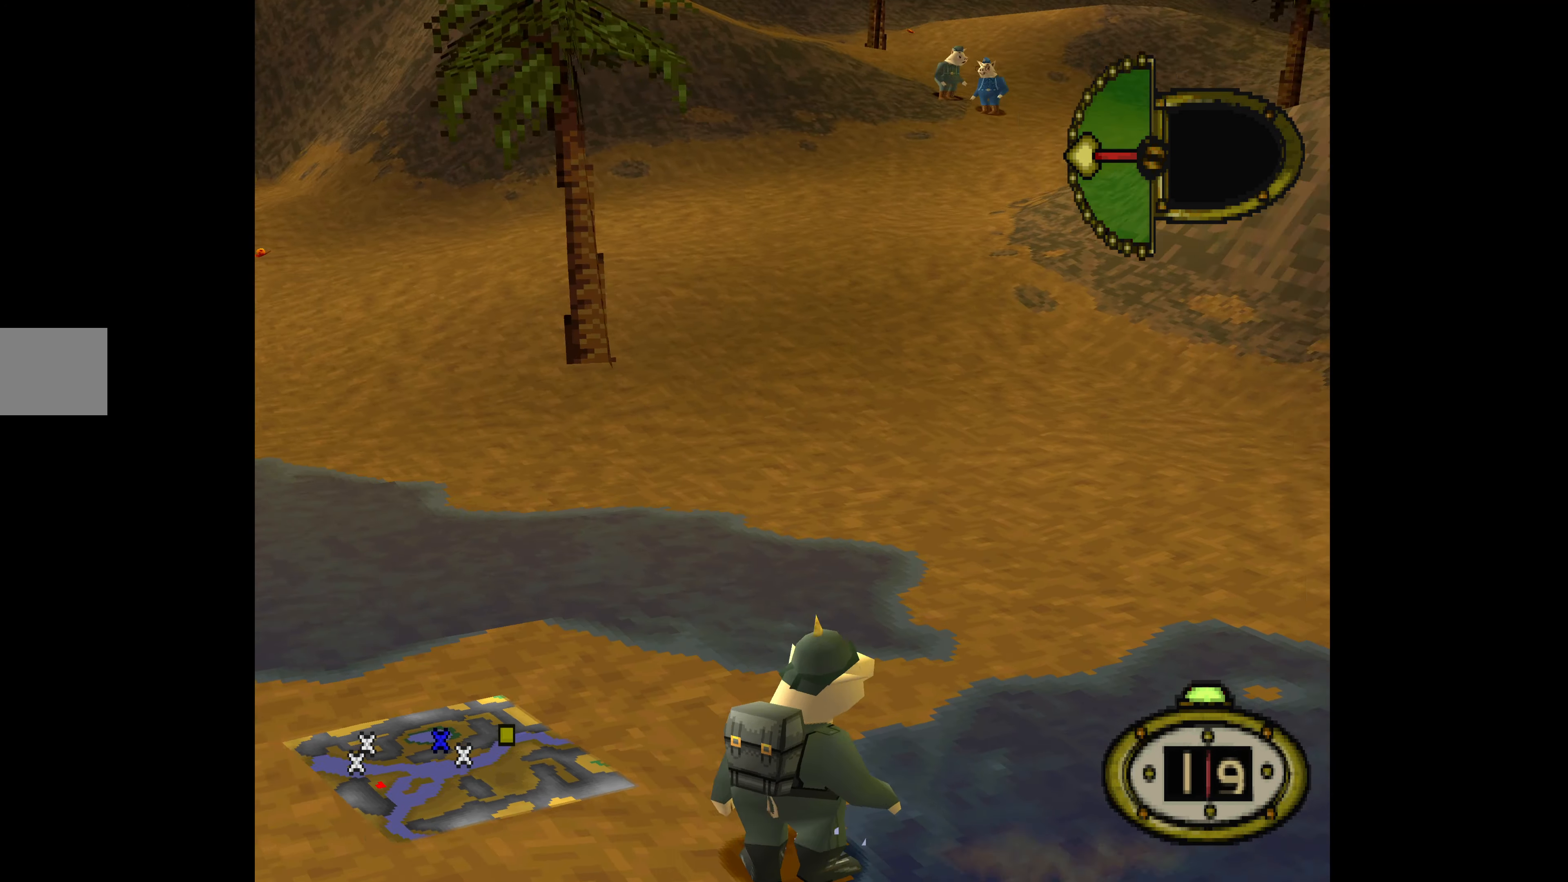
{"buttons": ["DPAD_UP", "DPAD_RIGHT"], "events": []}
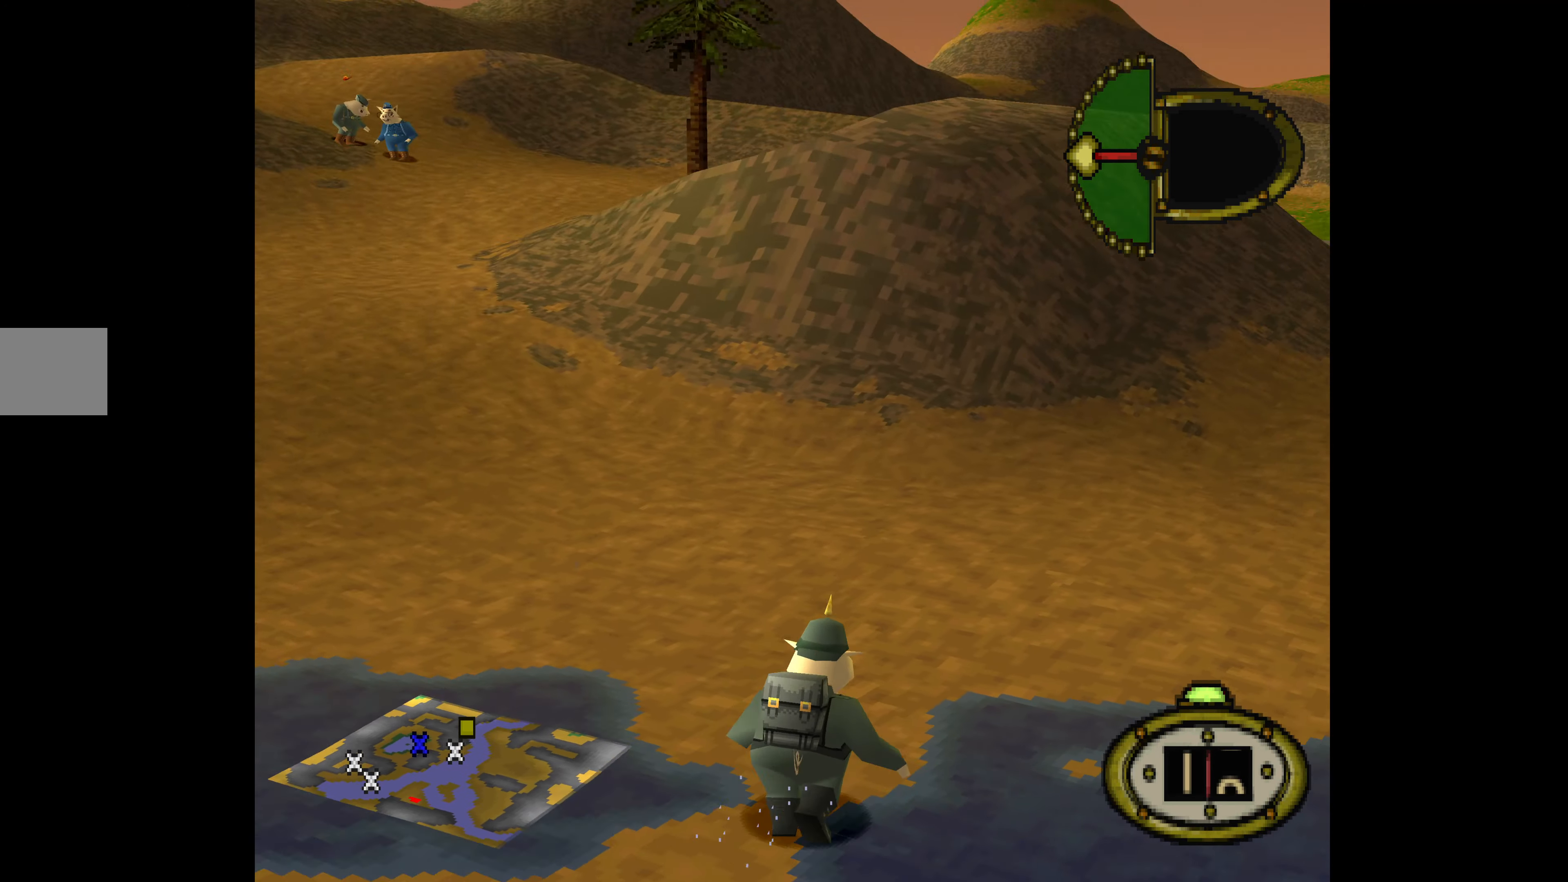
{"buttons": ["DPAD_UP", "DPAD_RIGHT"], "events": []}
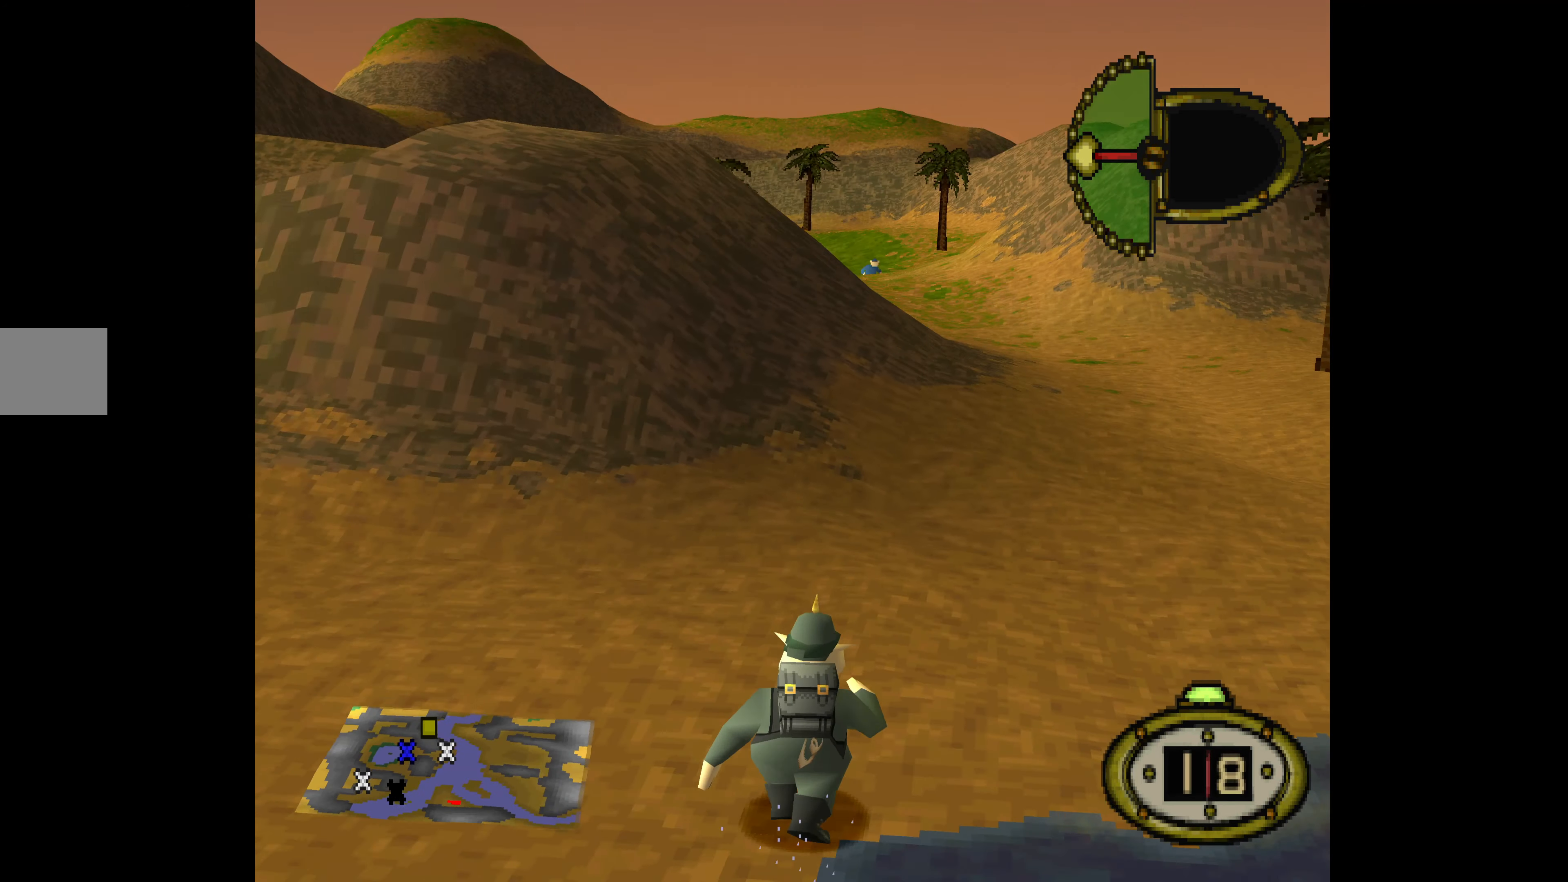
{"buttons": ["DPAD_UP"], "events": [[34, "DPAD_RIGHT", "up"], [67, "DPAD_LEFT", "down"], [467, "DPAD_LEFT", "up"]]}